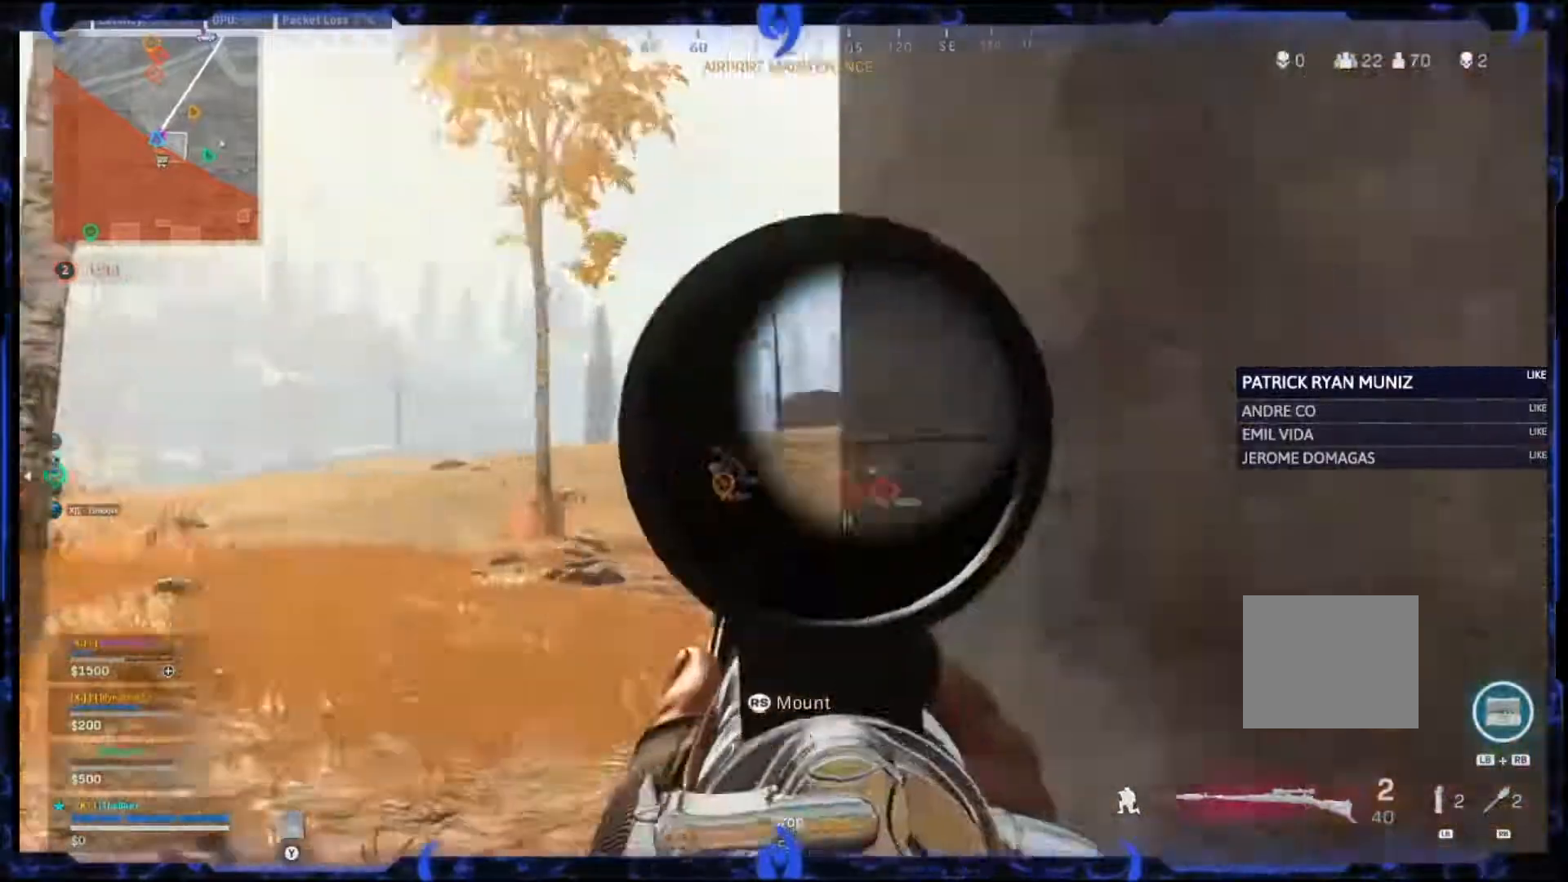
Gameplay with a controller (PlayStation layout); each line is a JSON object with the inputs held at the frame after it (dt_ms = milliseconds from this image to that frame). "events" lists button and stick changes between this image and that frame as [ms after this image, input, new state], when the widget could be followed in between. Not read: CROSS.
{"dt_ms": 500, "buttons": ["L2"], "left_stick": "left", "right_stick": "right", "events": [[183, "left_stick", "center"], [450, "left_stick", "left"], [450, "right_stick", "right"]]}
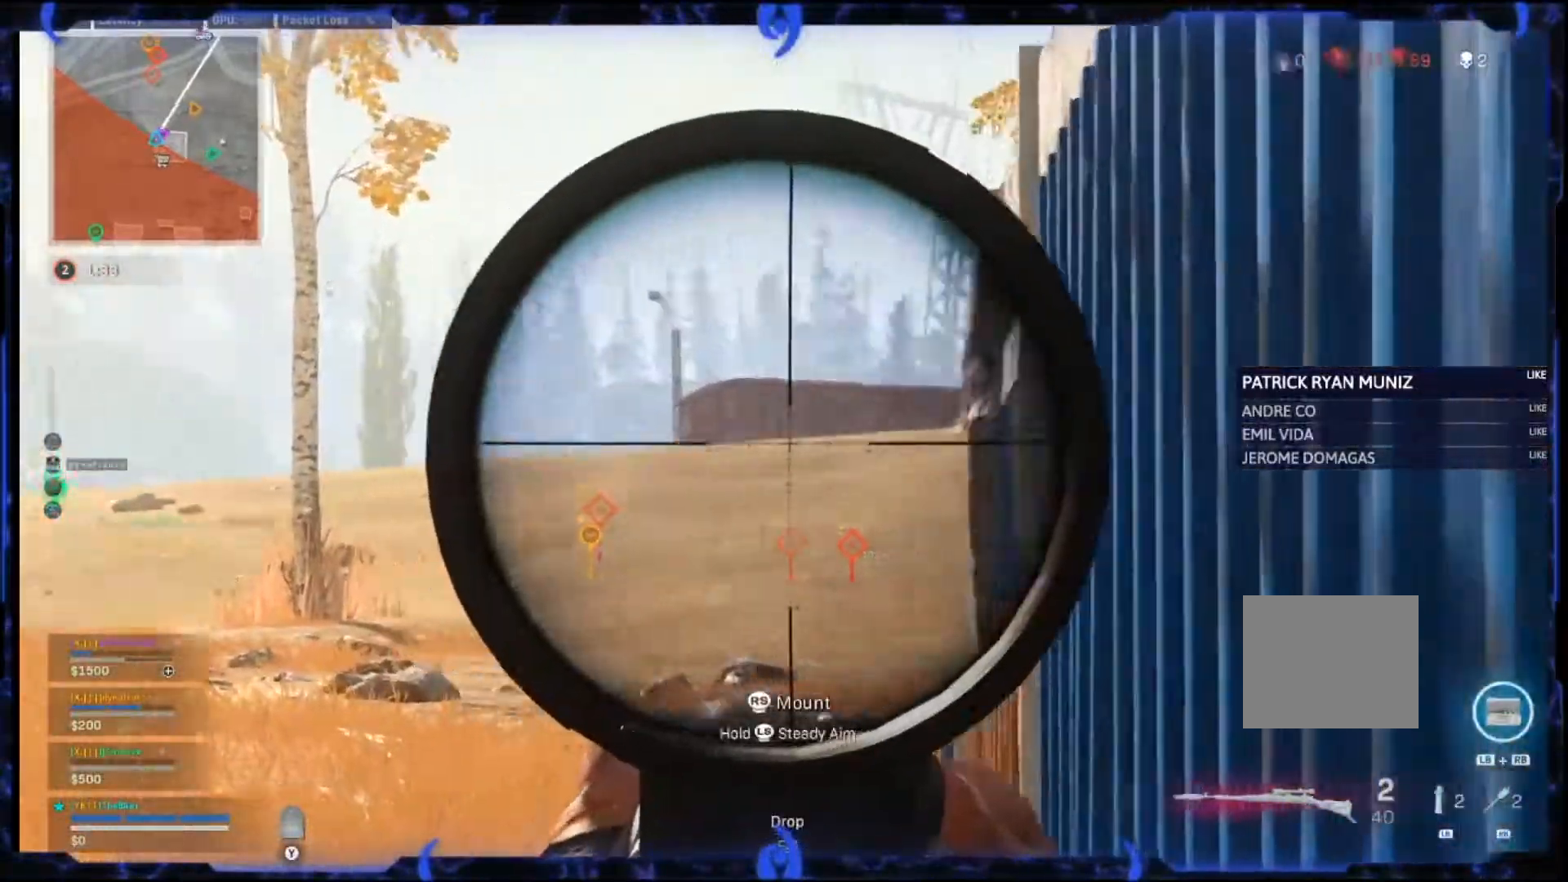
{"dt_ms": 500, "buttons": ["L2"], "left_stick": "left", "right_stick": "center", "events": [[350, "right_stick", "center"]]}
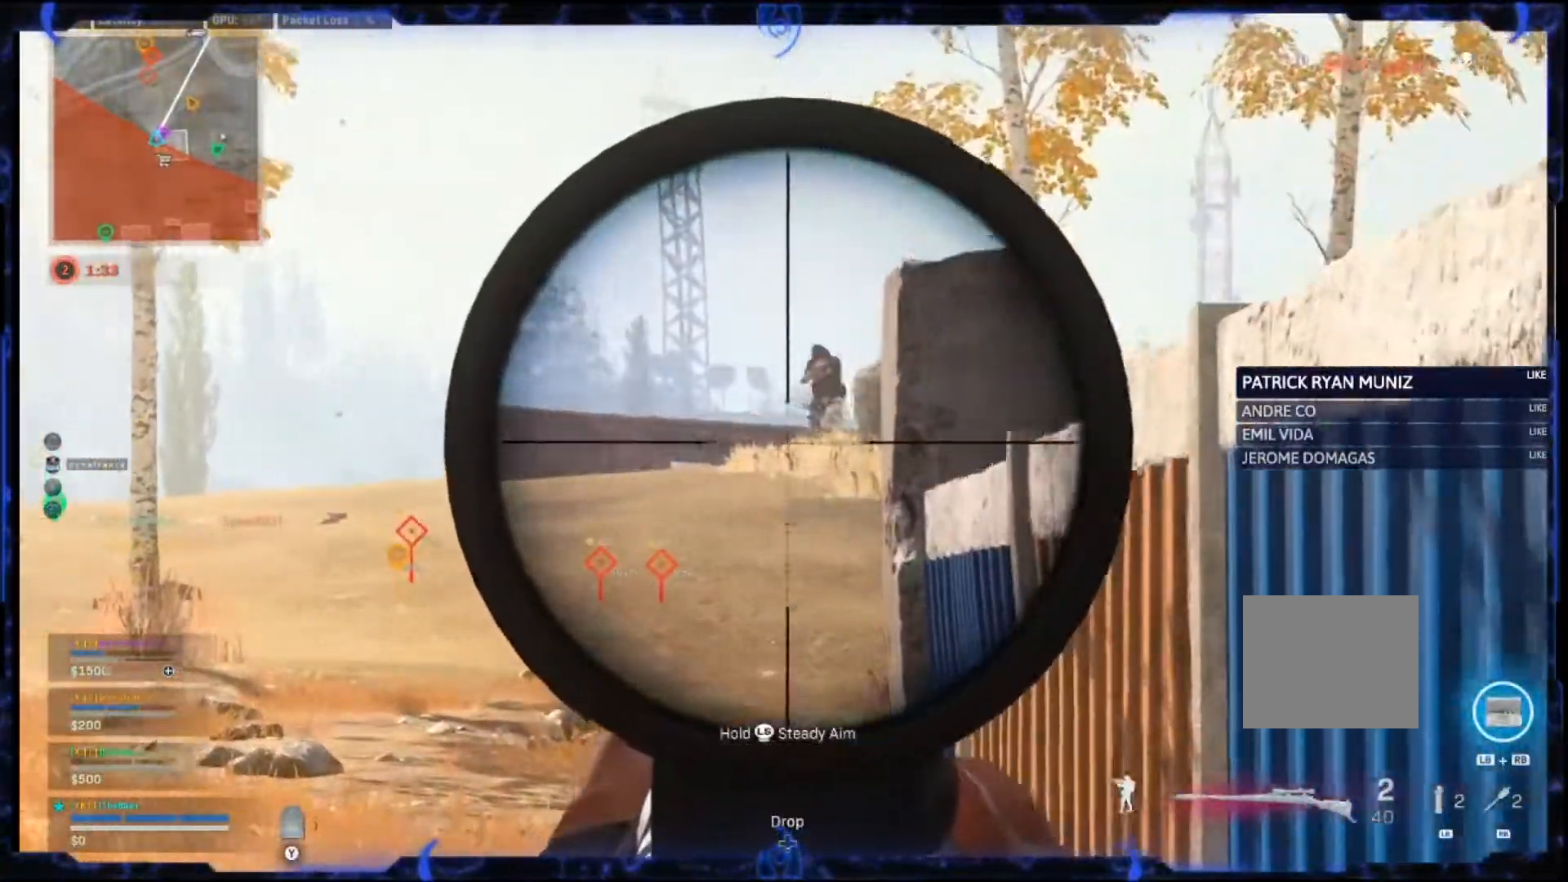
{"dt_ms": 500, "buttons": ["L2"], "left_stick": "left", "right_stick": "center", "events": [[17, "left_stick", "center"], [67, "left_stick", "right"], [333, "right_stick", "up"], [400, "left_stick", "left"], [483, "right_stick", "center"]]}
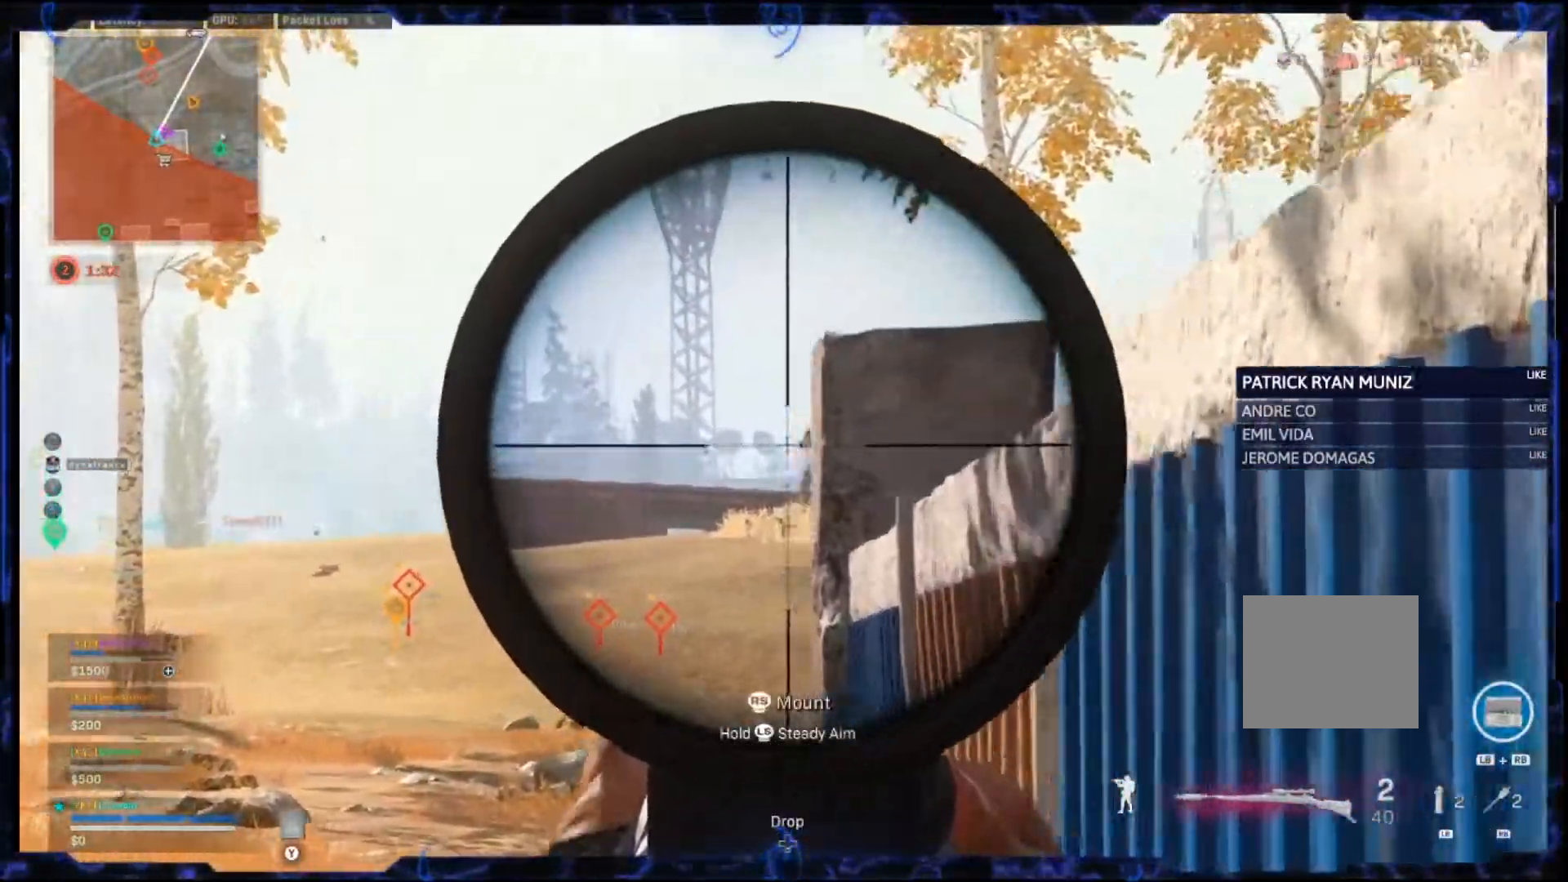
{"dt_ms": 500, "buttons": ["L2", "R2"], "left_stick": "left", "right_stick": "right", "events": [[183, "right_stick", "right"], [433, "R2", "down"]]}
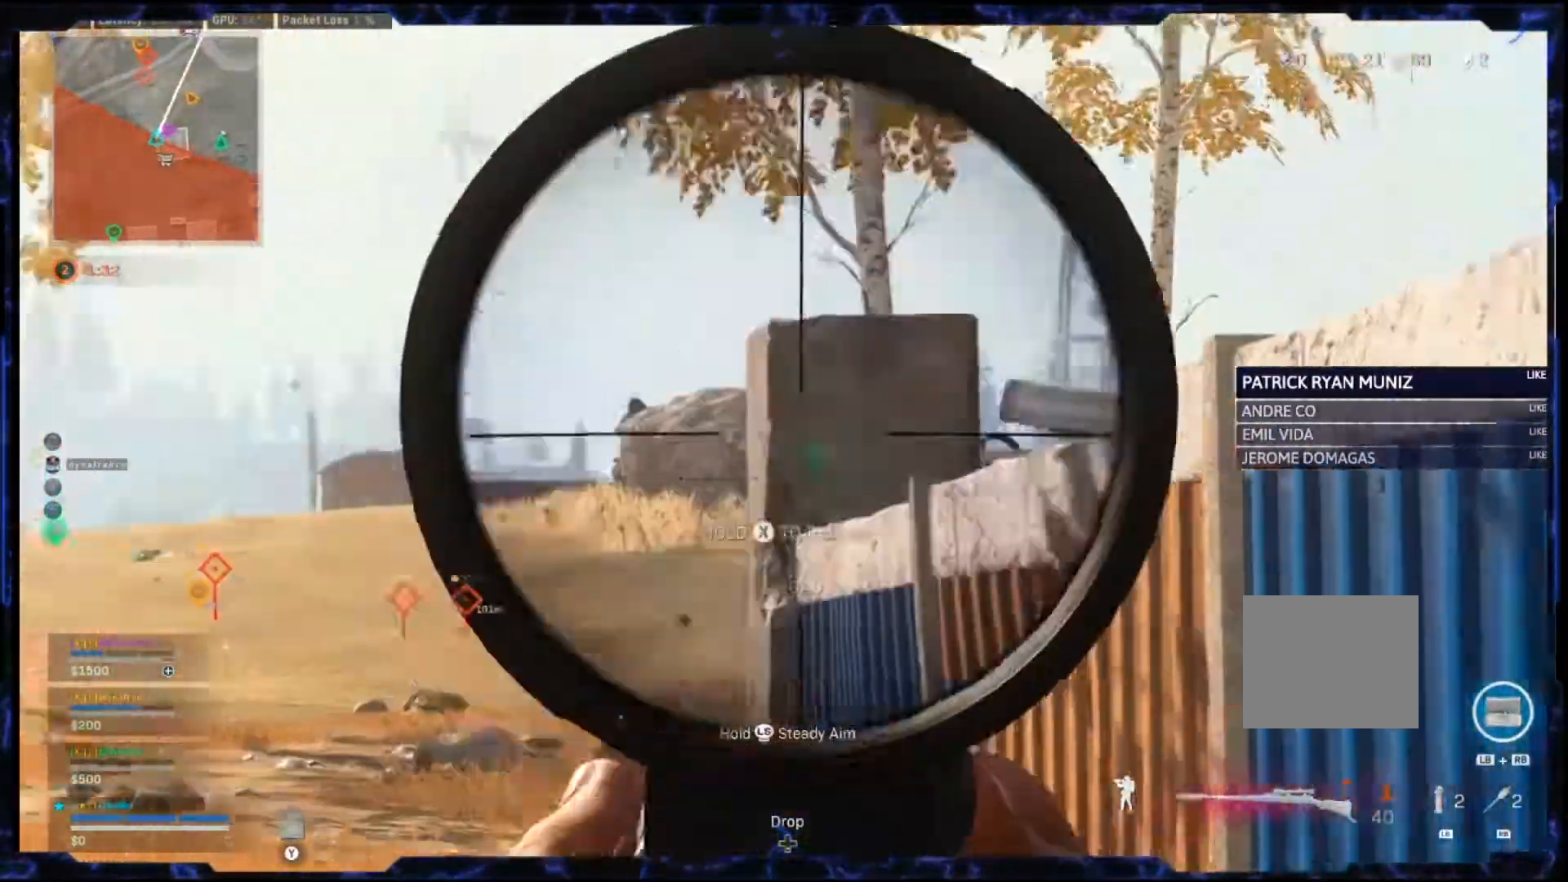
{"dt_ms": 500, "buttons": [], "left_stick": "right", "right_stick": "center", "events": [[50, "R2", "up"], [50, "left_stick", "center"], [133, "L2", "up"], [133, "left_stick", "right"], [150, "right_stick", "up-right"], [267, "right_stick", "right"], [317, "left_stick", "up-right"], [433, "right_stick", "center"], [450, "left_stick", "right"]]}
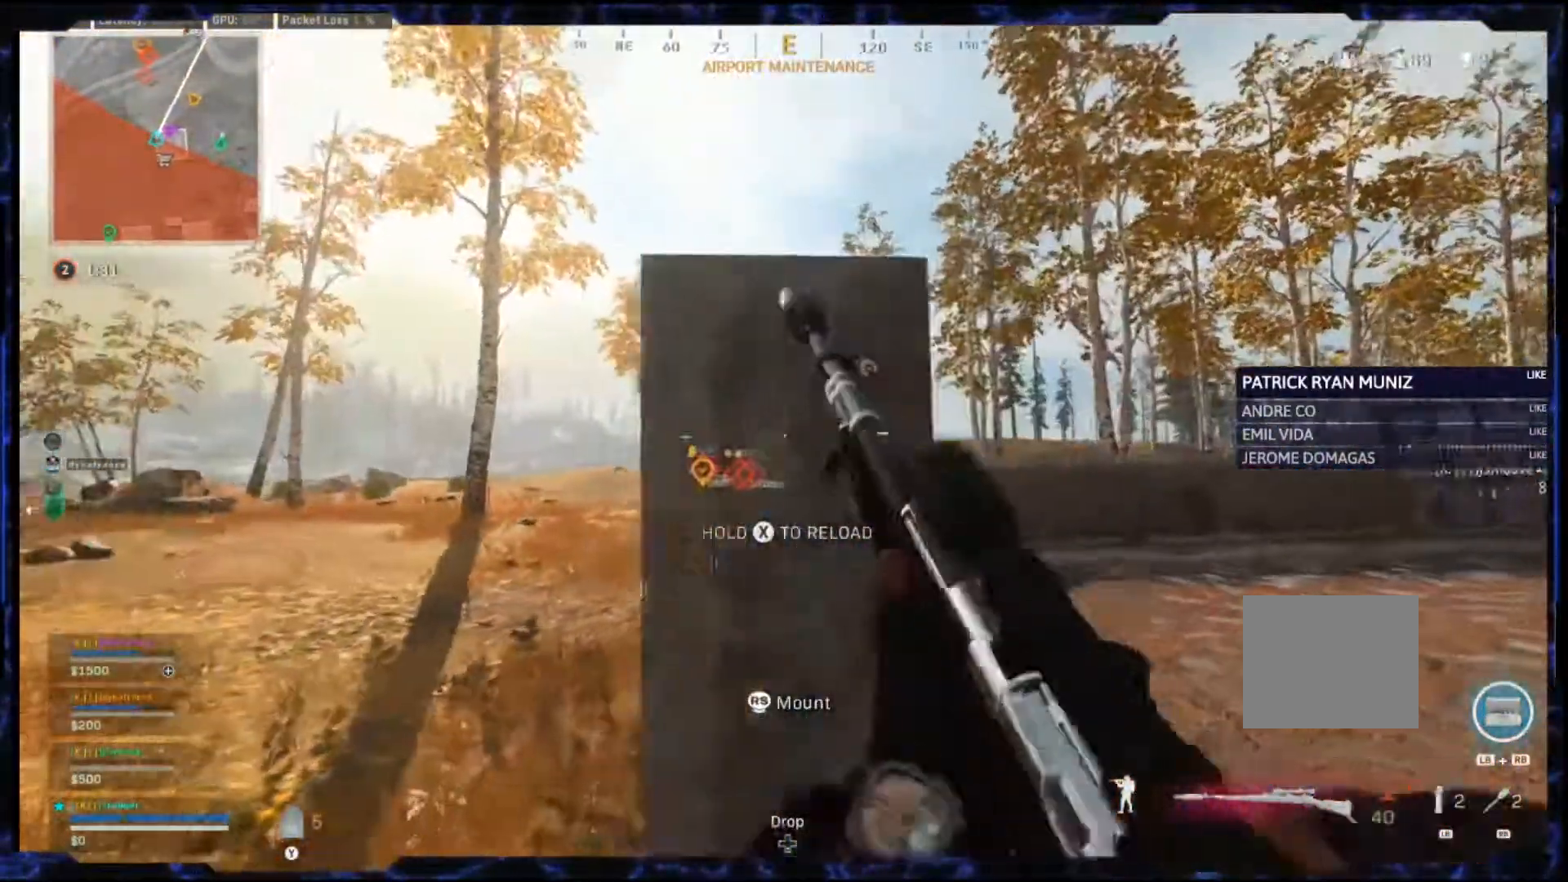
{"dt_ms": 500, "buttons": [], "left_stick": "right", "right_stick": "center", "events": [[100, "left_stick", "left"], [150, "CIRCLE", "down"], [217, "CIRCLE", "up"], [350, "CIRCLE", "down"], [417, "CIRCLE", "up"], [483, "left_stick", "right"]]}
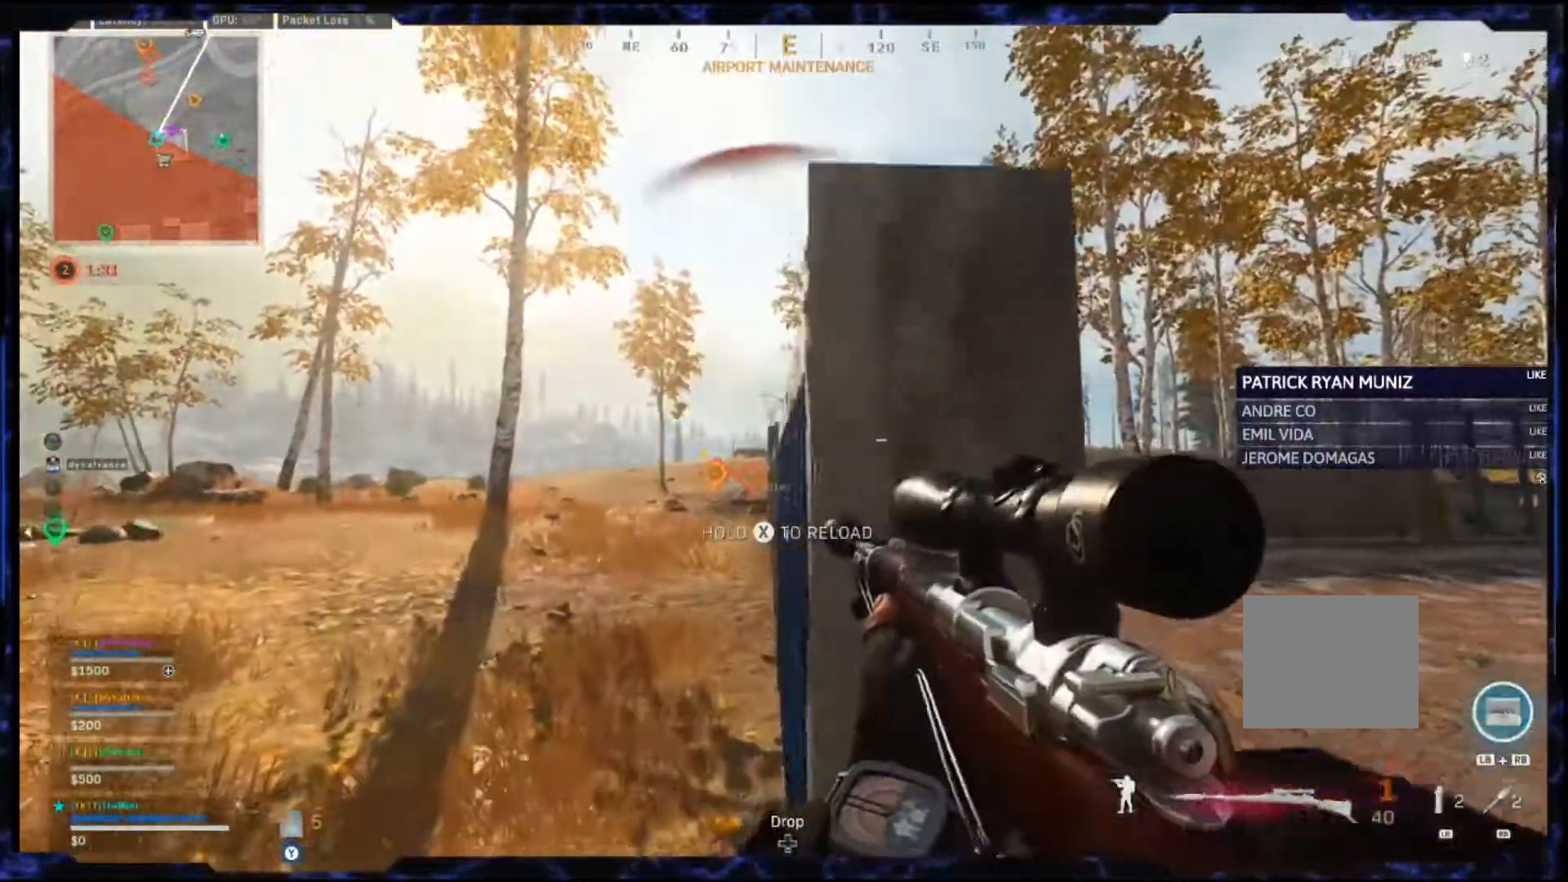
{"dt_ms": 500, "buttons": ["L2"], "left_stick": "up-right", "right_stick": "center", "events": [[217, "L2", "down"], [300, "left_stick", "up-right"]]}
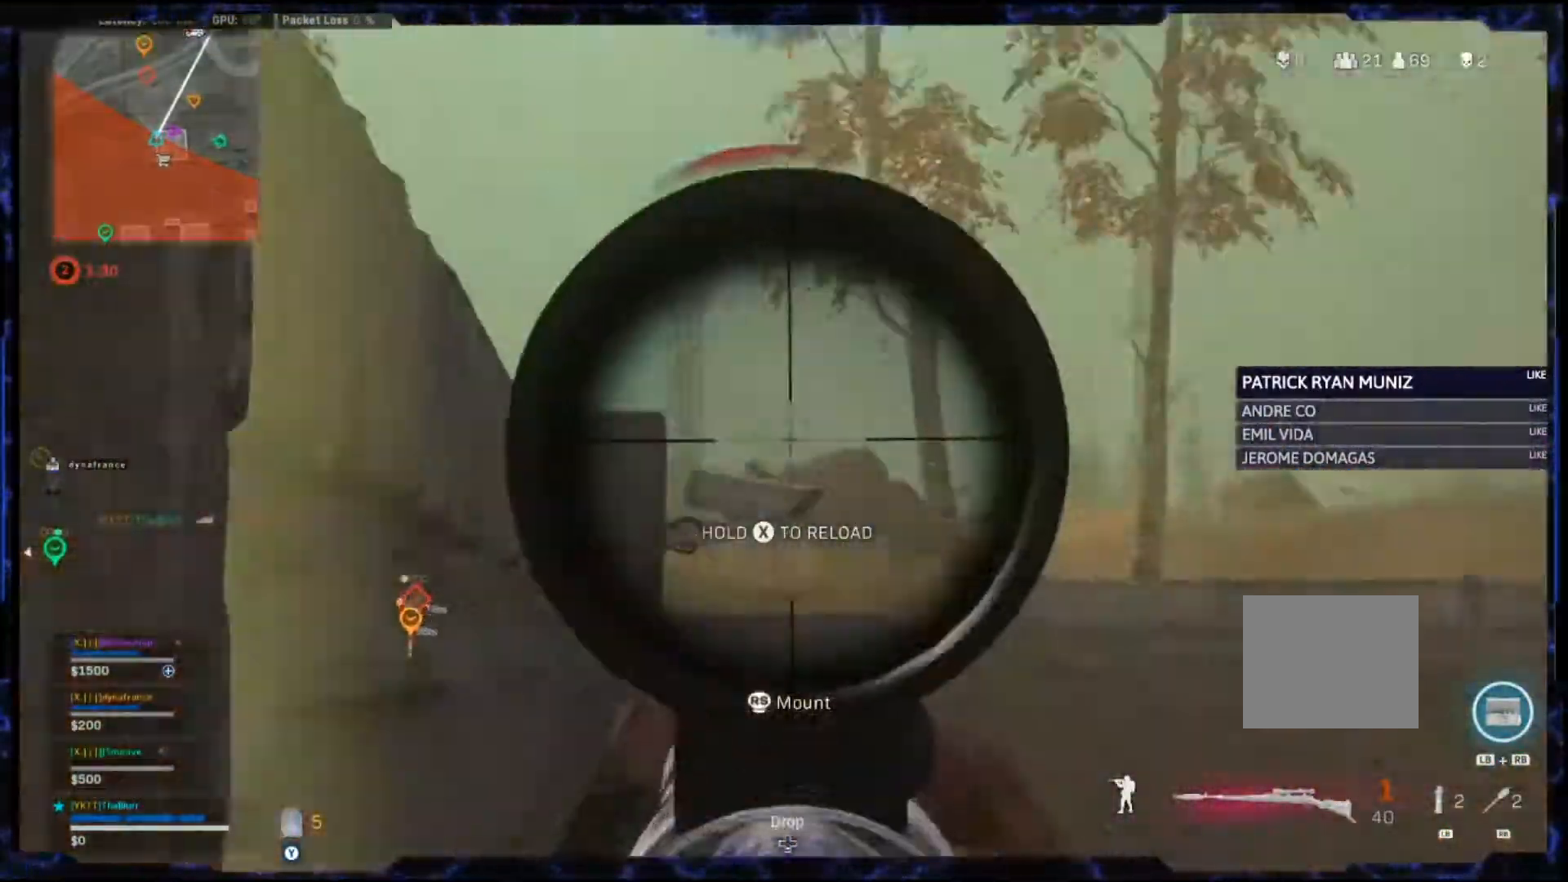
{"dt_ms": 500, "buttons": ["L2", "R2"], "left_stick": "center", "right_stick": "center", "events": [[17, "left_stick", "center"], [483, "R2", "down"]]}
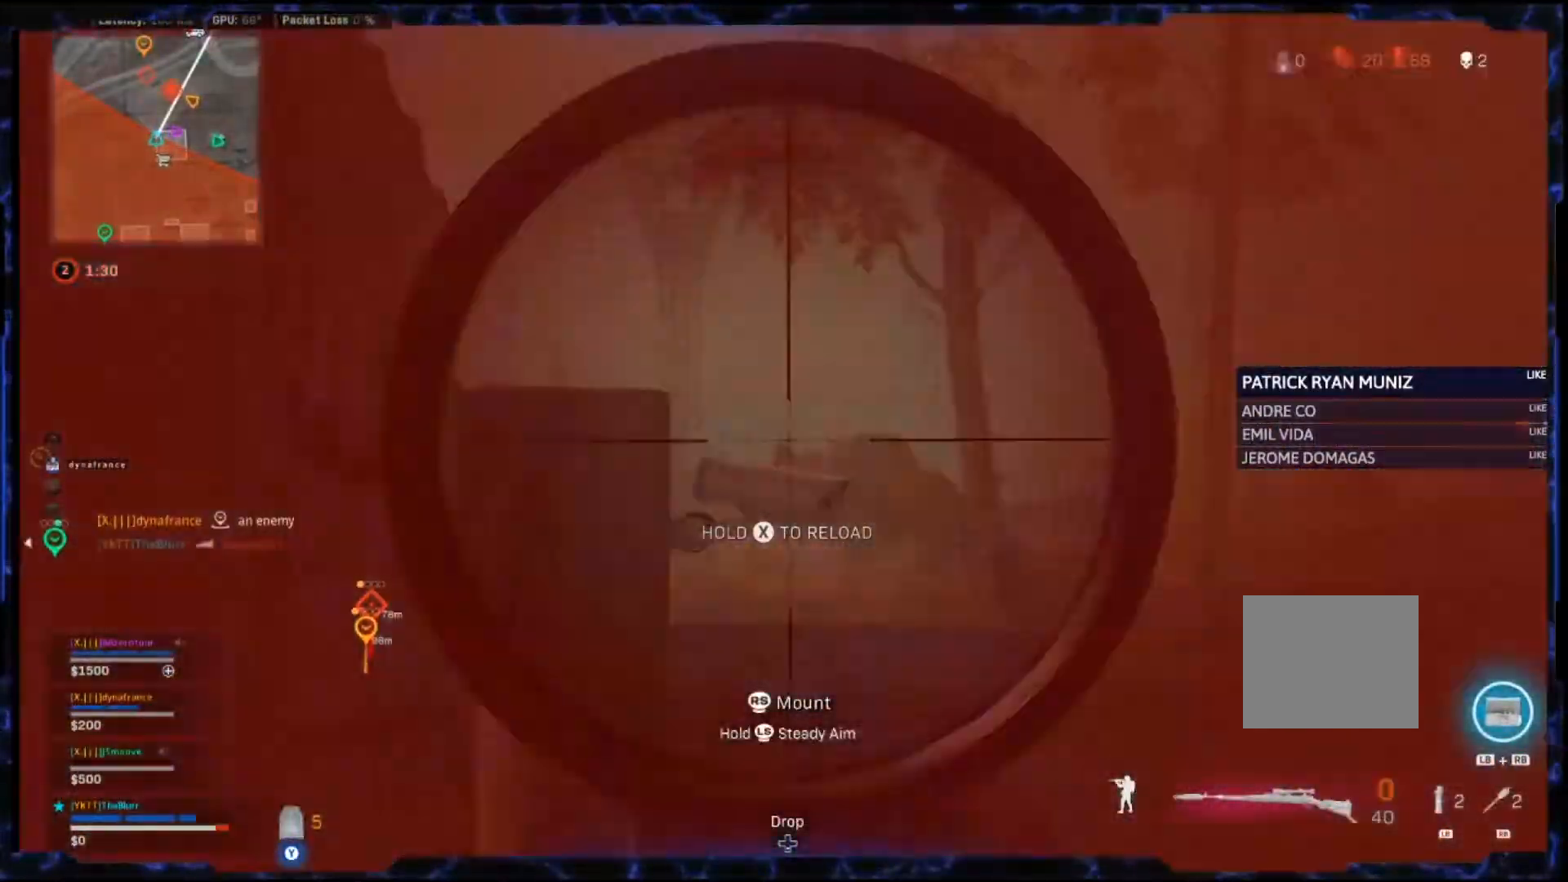
{"dt_ms": 1000, "buttons": ["L2"], "left_stick": "left", "right_stick": "center"}
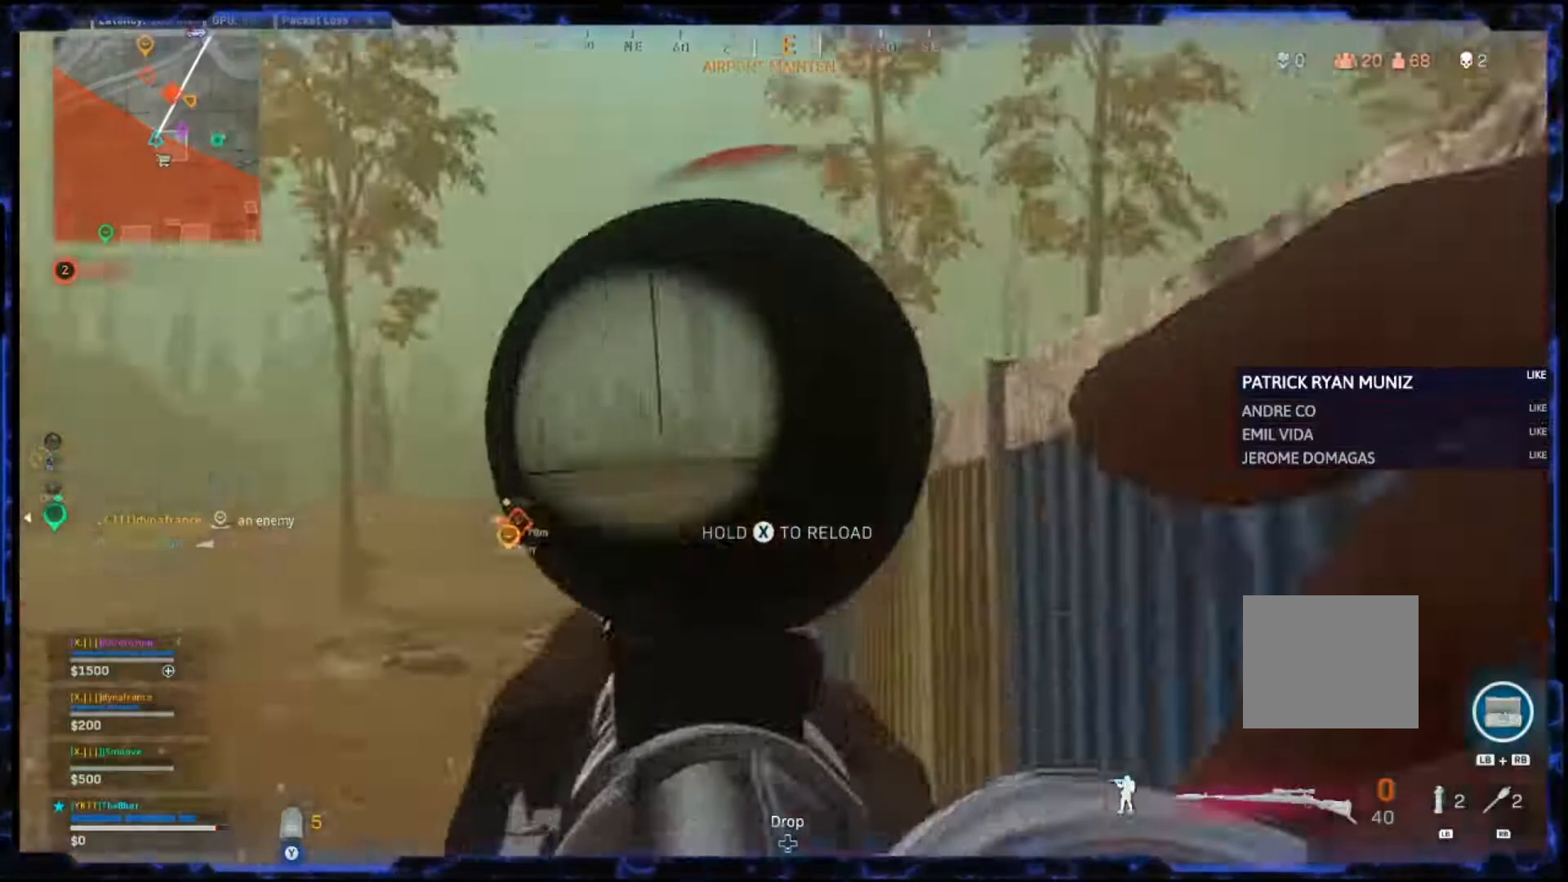
{"dt_ms": 500, "buttons": ["L2"], "left_stick": "left", "right_stick": "center", "events": [[150, "left_stick", "up"], [233, "left_stick", "center"], [467, "left_stick", "left"]]}
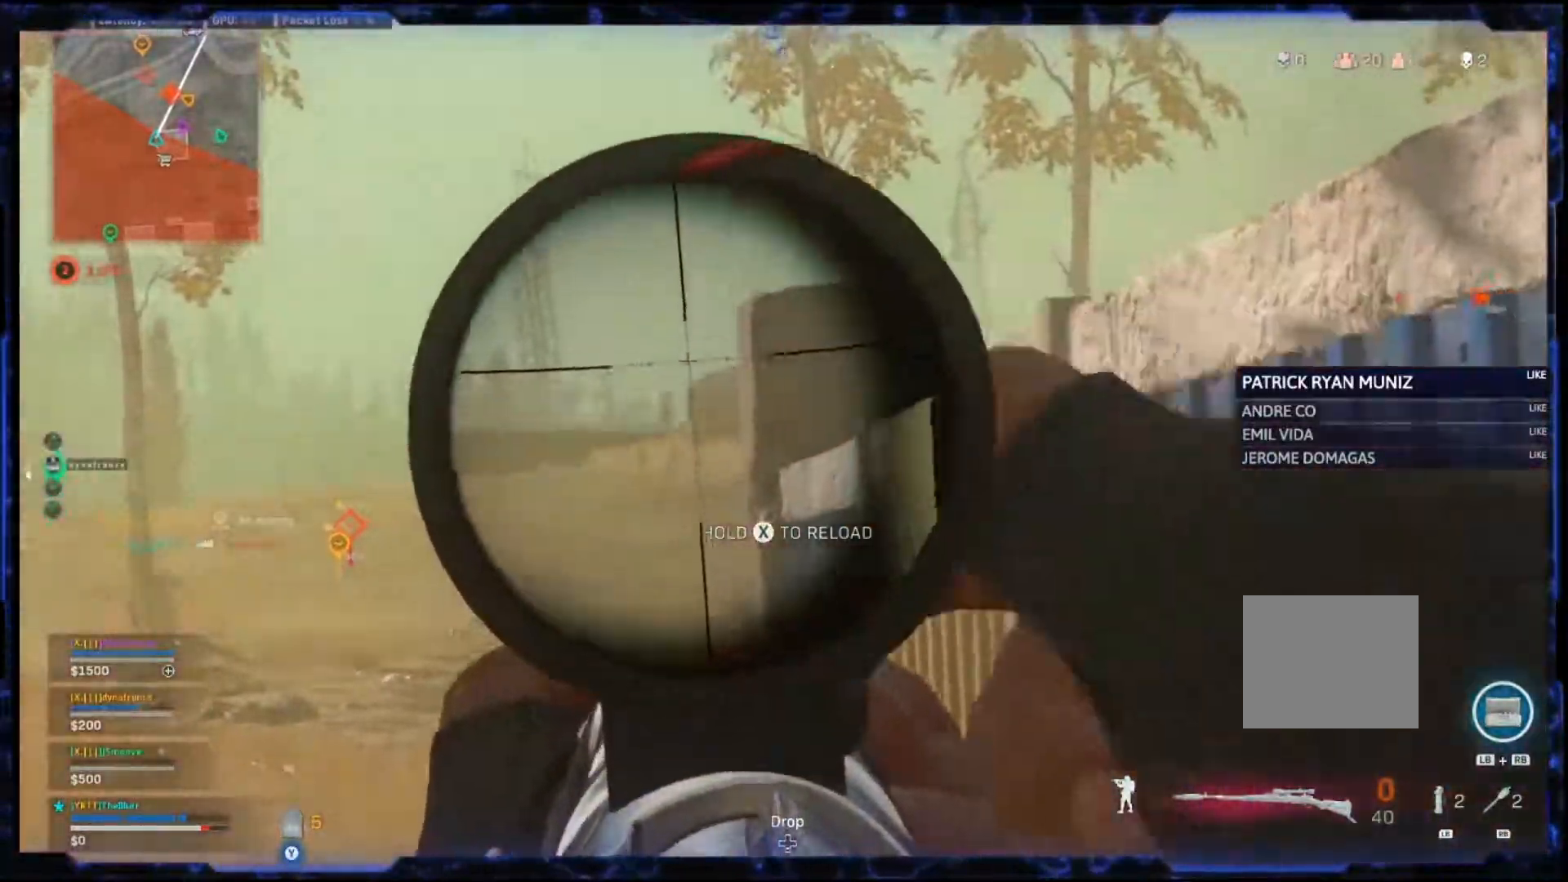
{"dt_ms": 500, "buttons": ["L2"], "left_stick": "center", "right_stick": "center", "events": [[150, "left_stick", "center"]]}
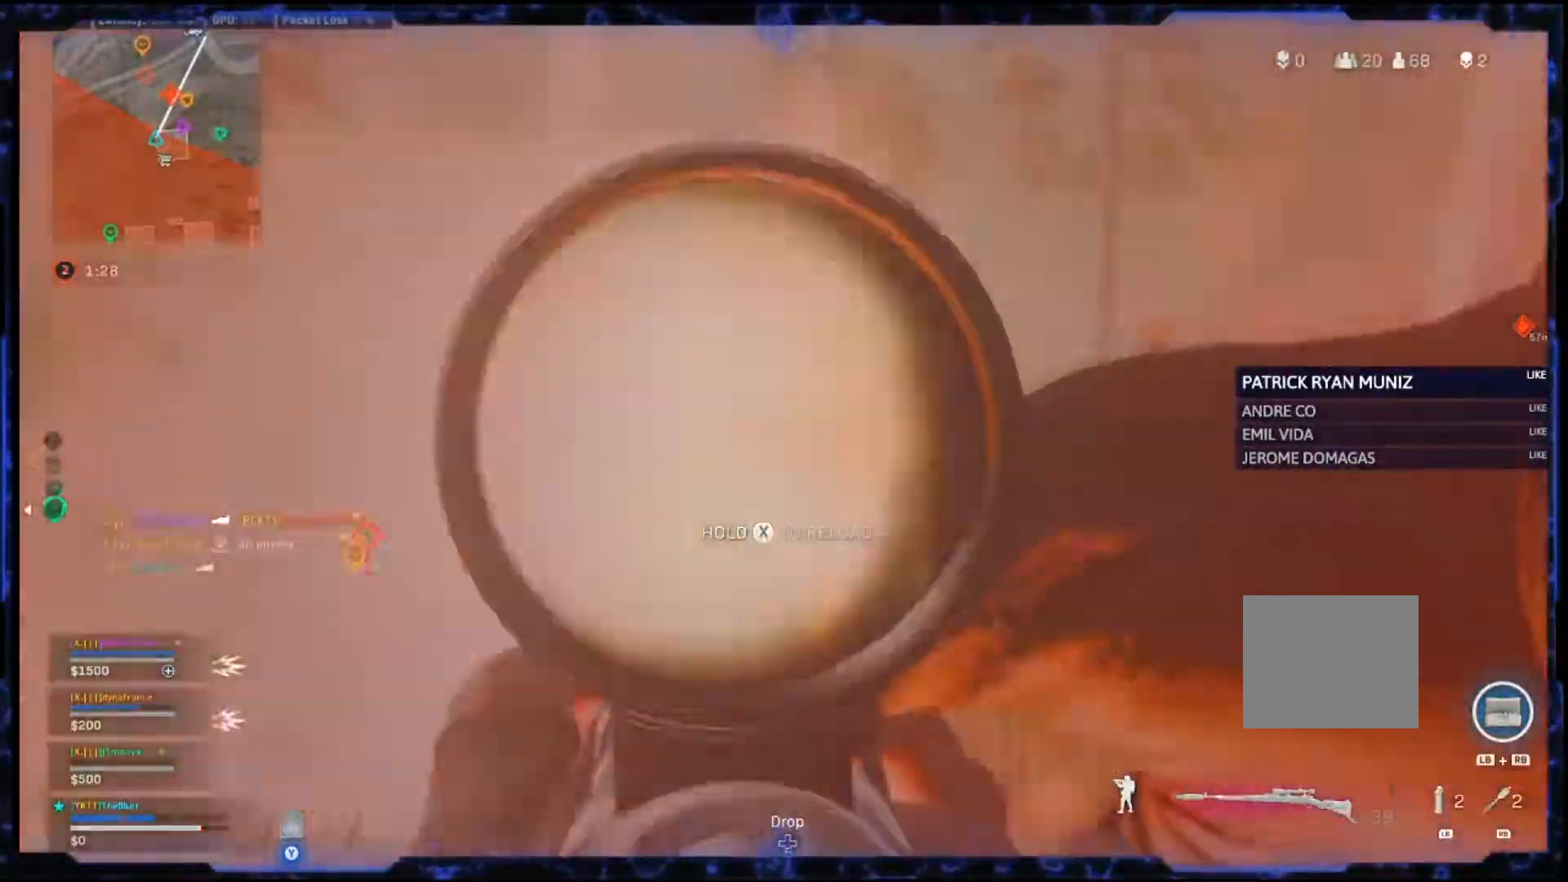
{"dt_ms": 500, "buttons": ["TRIANGLE"], "left_stick": "up-right", "right_stick": "center", "events": [[333, "left_stick", "up-right"], [367, "L2", "up"], [483, "TRIANGLE", "down"]]}
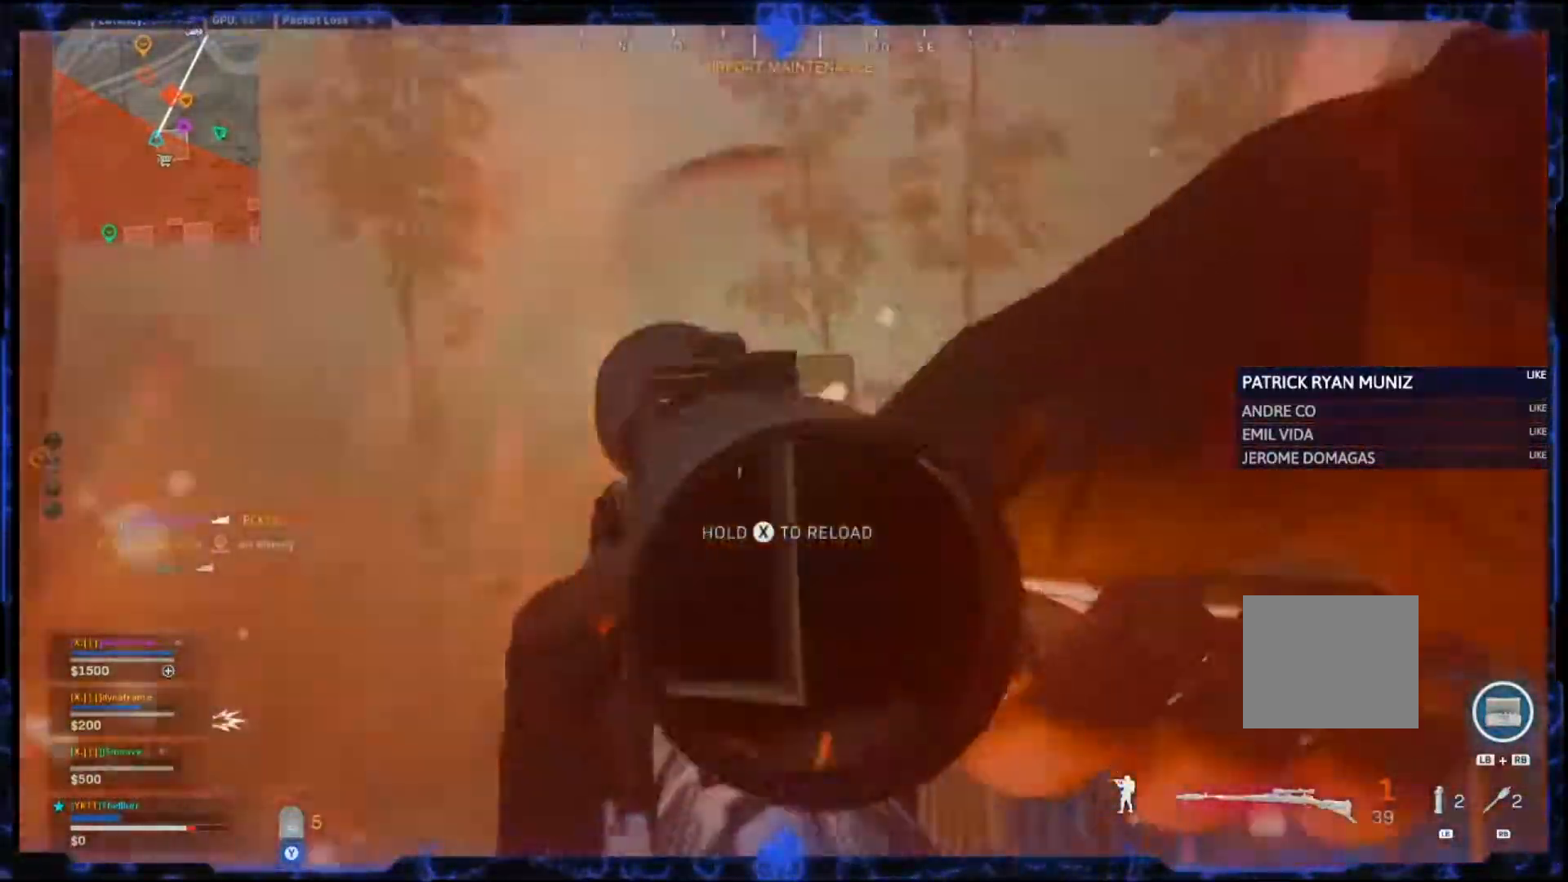
{"dt_ms": 500, "buttons": ["L3"], "left_stick": "up", "right_stick": "center", "events": [[83, "TRIANGLE", "up"], [133, "L3", "down"], [133, "left_stick", "up"], [167, "right_stick", "down-left"], [283, "L3", "up"], [317, "right_stick", "center"], [467, "L3", "down"]]}
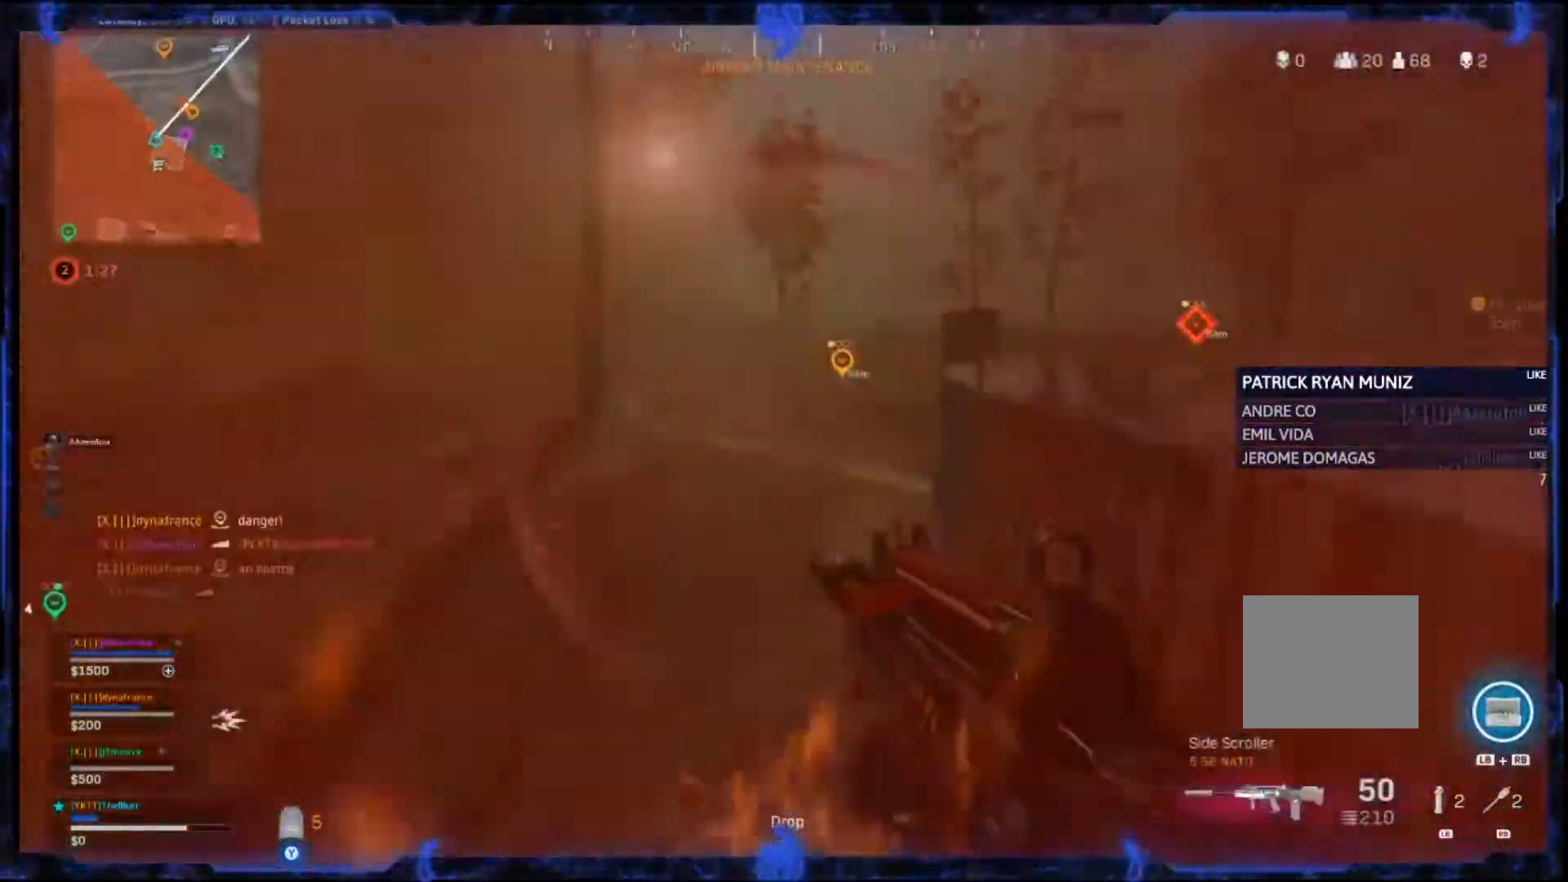
{"dt_ms": 500, "buttons": [], "left_stick": "up", "right_stick": "center", "events": [[33, "right_stick", "up"], [133, "right_stick", "center"], [183, "L3", "up"], [317, "L3", "down"], [433, "L3", "up"]]}
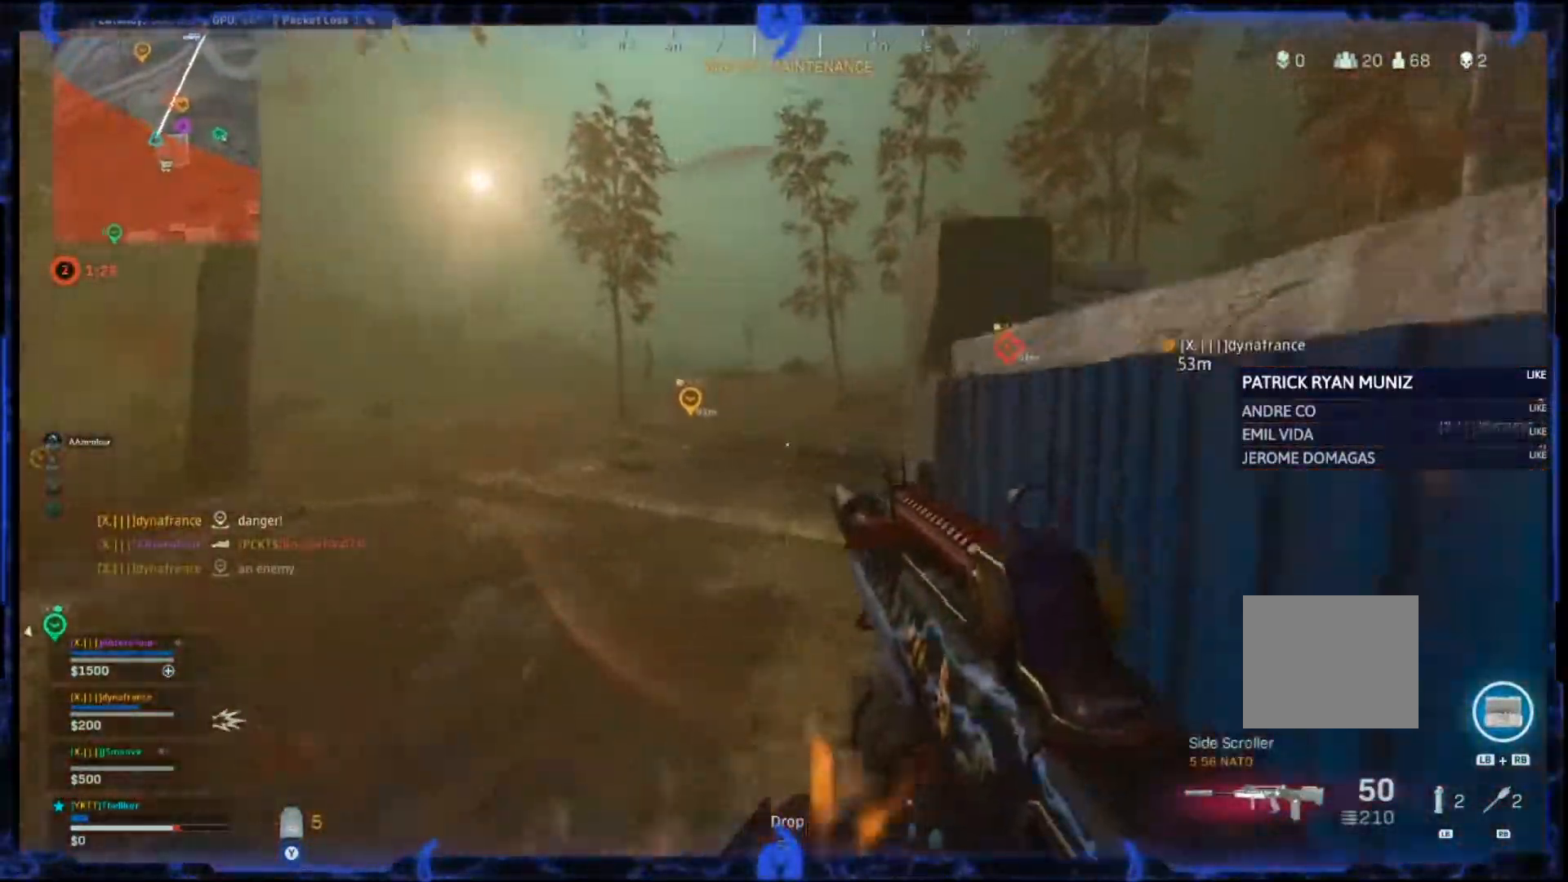
{"dt_ms": 500, "buttons": [], "left_stick": "up", "right_stick": "center", "events": [[117, "L3", "down"], [267, "L3", "up"]]}
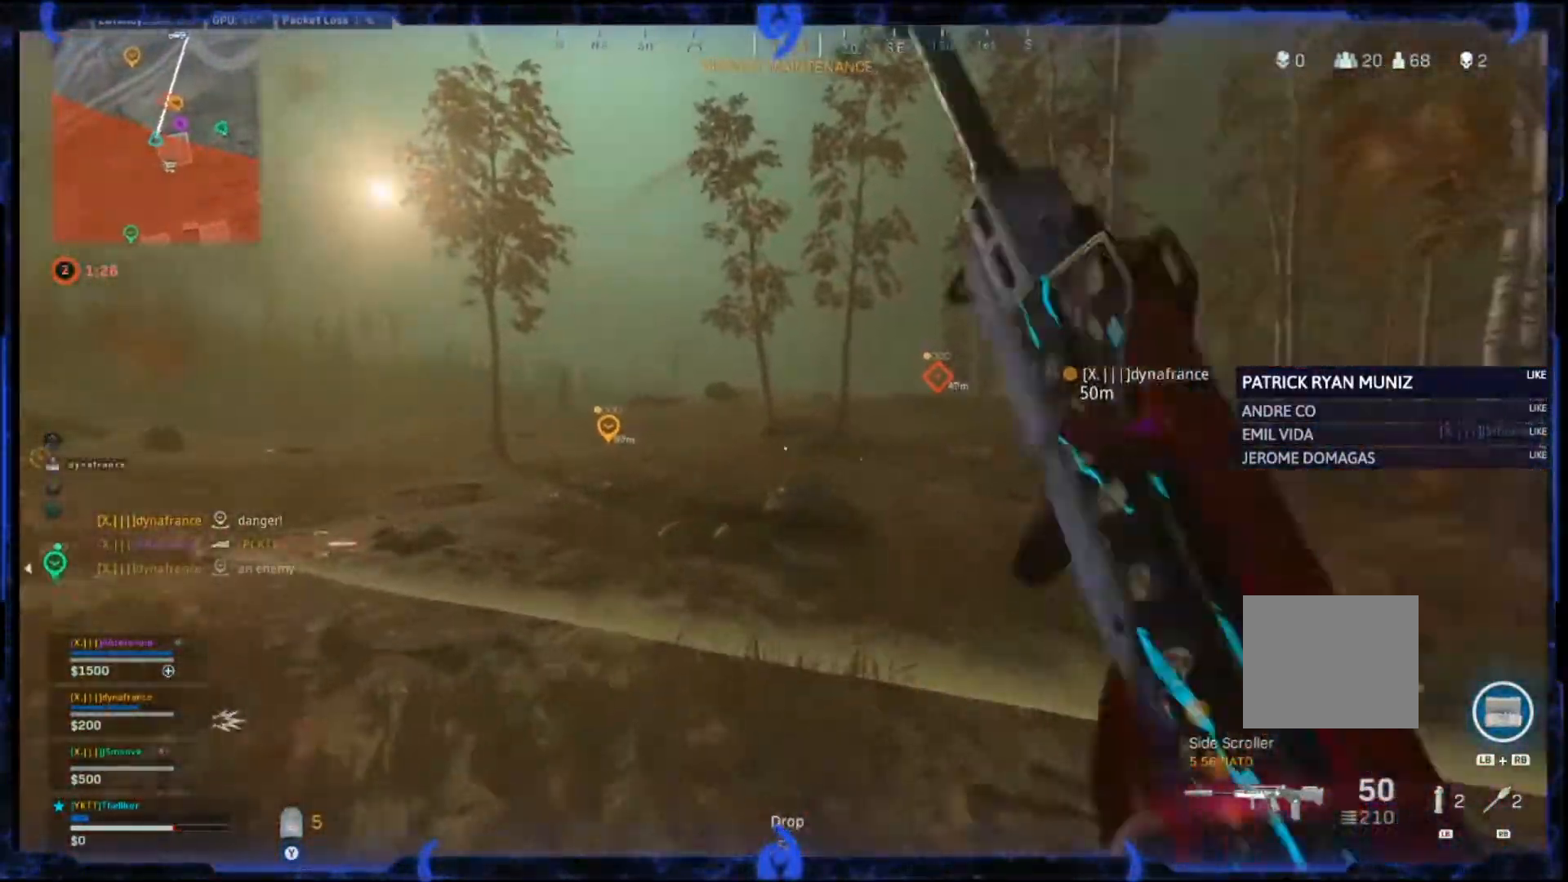
{"dt_ms": 500, "buttons": [], "left_stick": "up", "right_stick": "center", "events": [[17, "CIRCLE", "down"], [117, "CIRCLE", "up"], [200, "CIRCLE", "down"], [267, "CIRCLE", "up"], [367, "L3", "down"], [483, "L3", "up"]]}
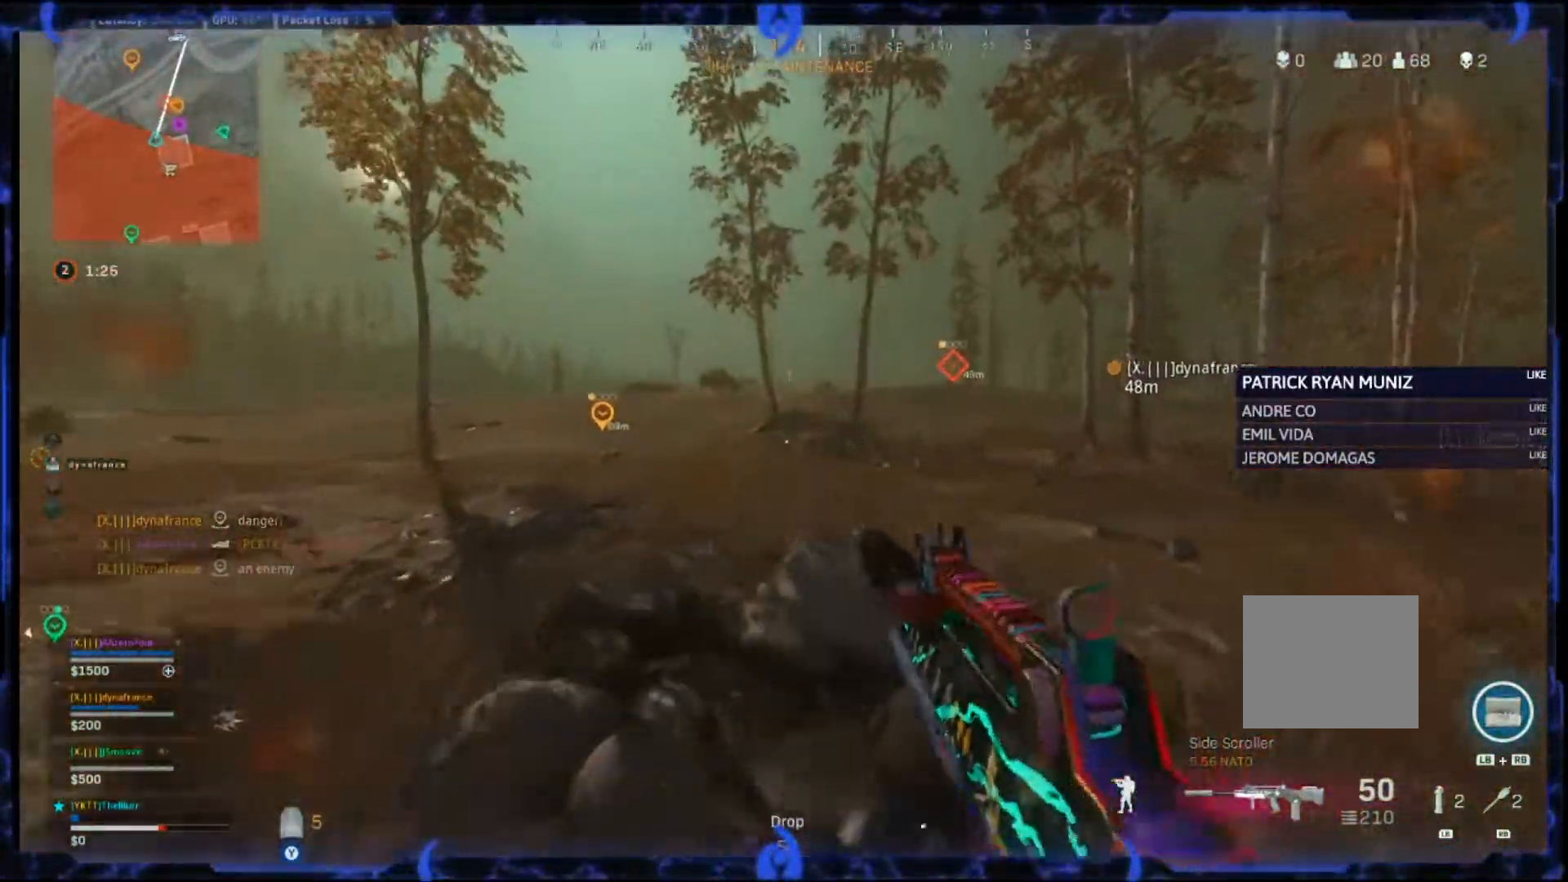
{"dt_ms": 500, "buttons": [], "left_stick": "up", "right_stick": "up", "events": [[283, "right_stick", "up"], [367, "L1", "down"], [450, "L1", "up"]]}
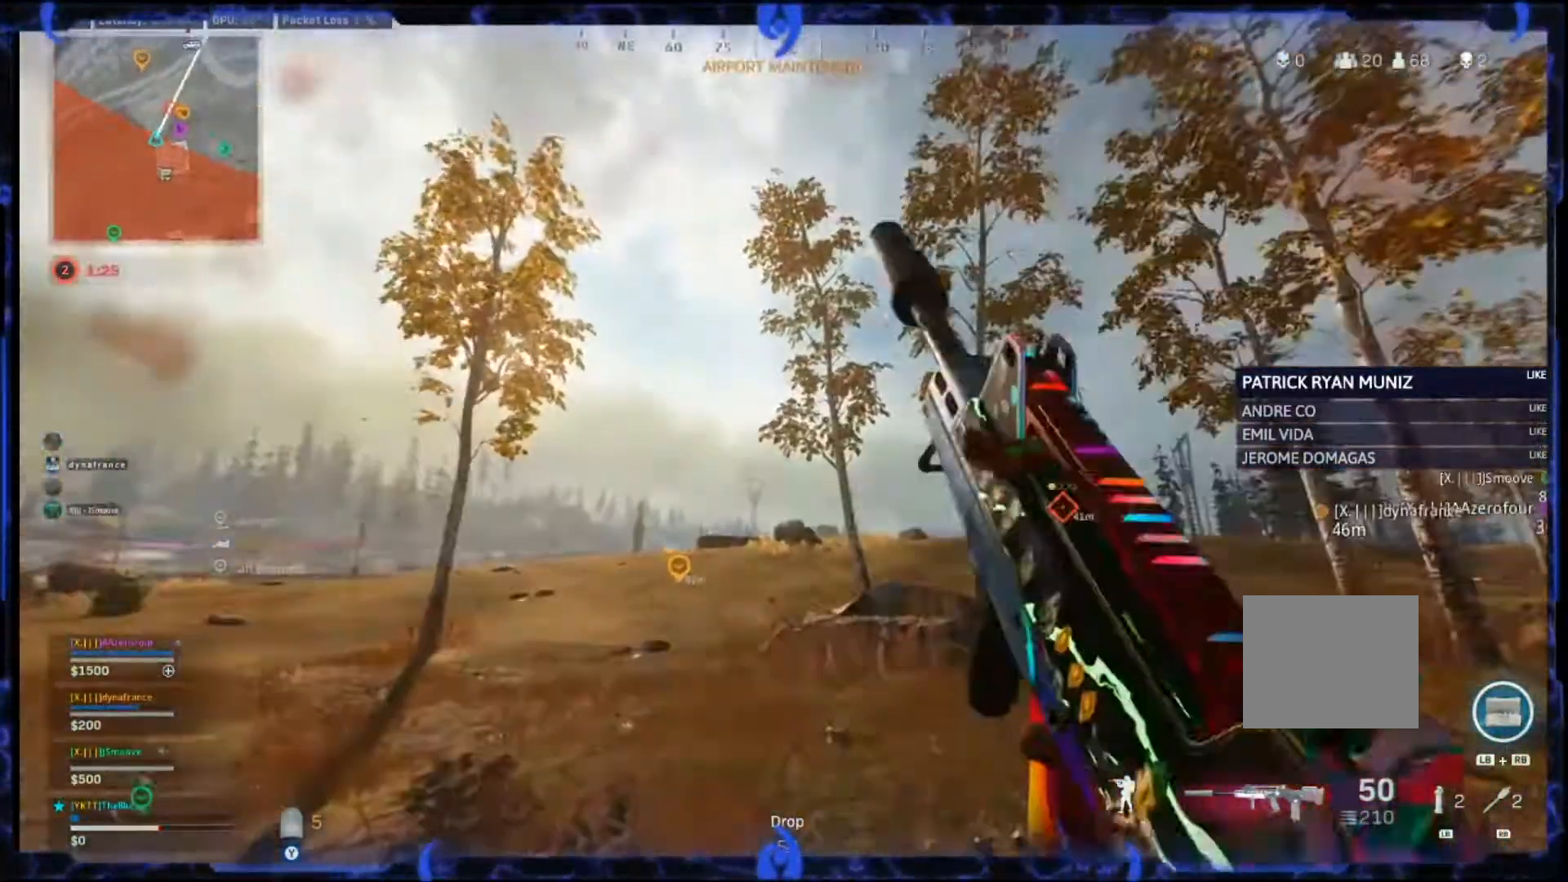
{"dt_ms": 500, "buttons": [], "left_stick": "up", "right_stick": "center", "events": [[33, "right_stick", "center"]]}
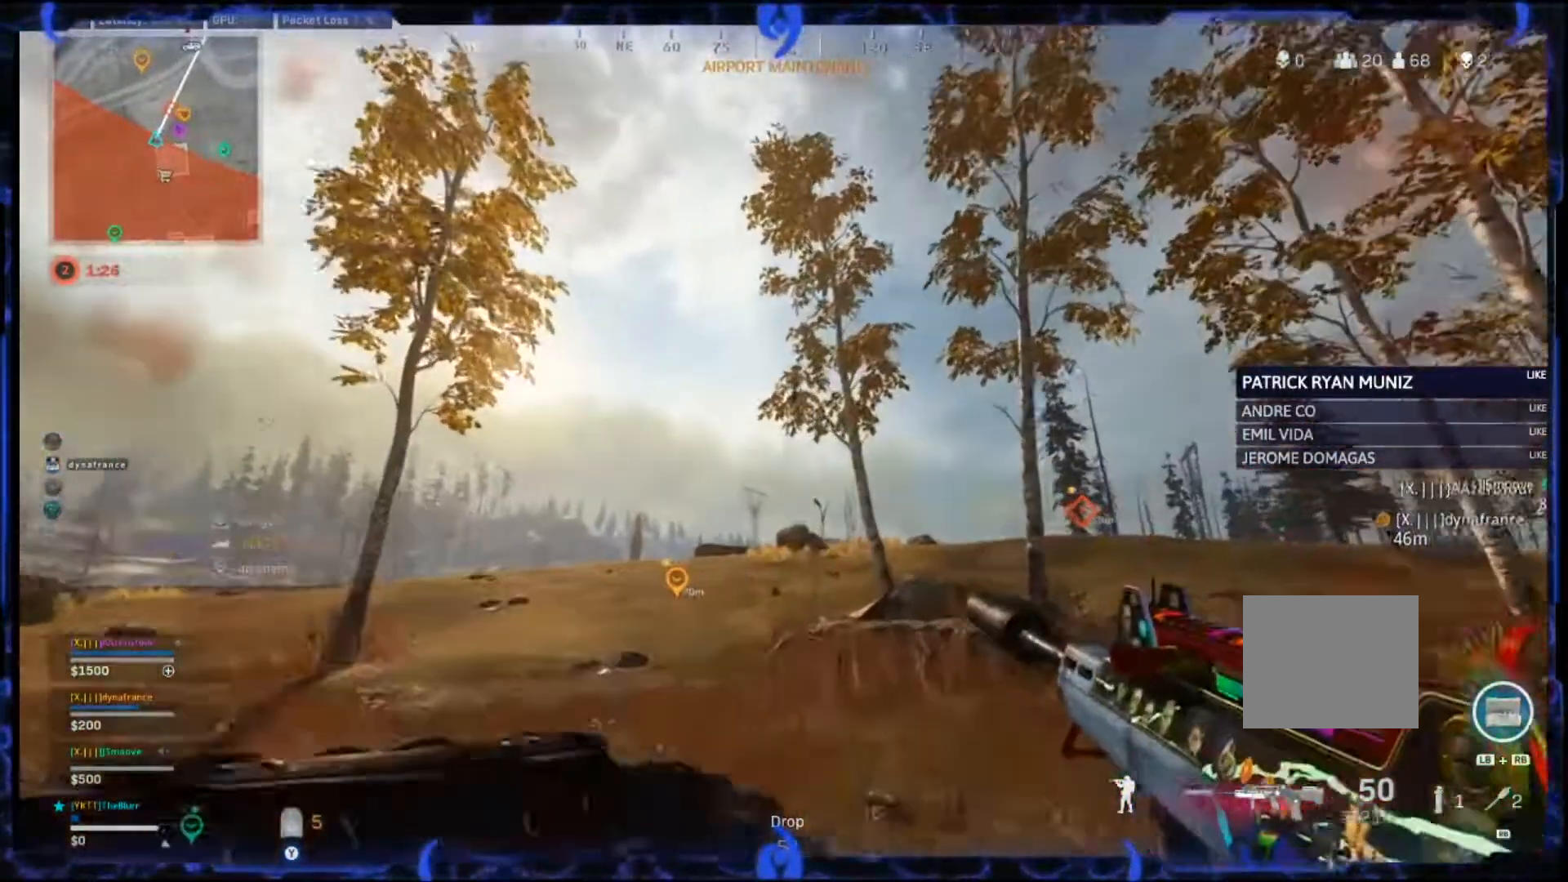
{"dt_ms": 1000, "buttons": [], "left_stick": "up-left", "right_stick": "center"}
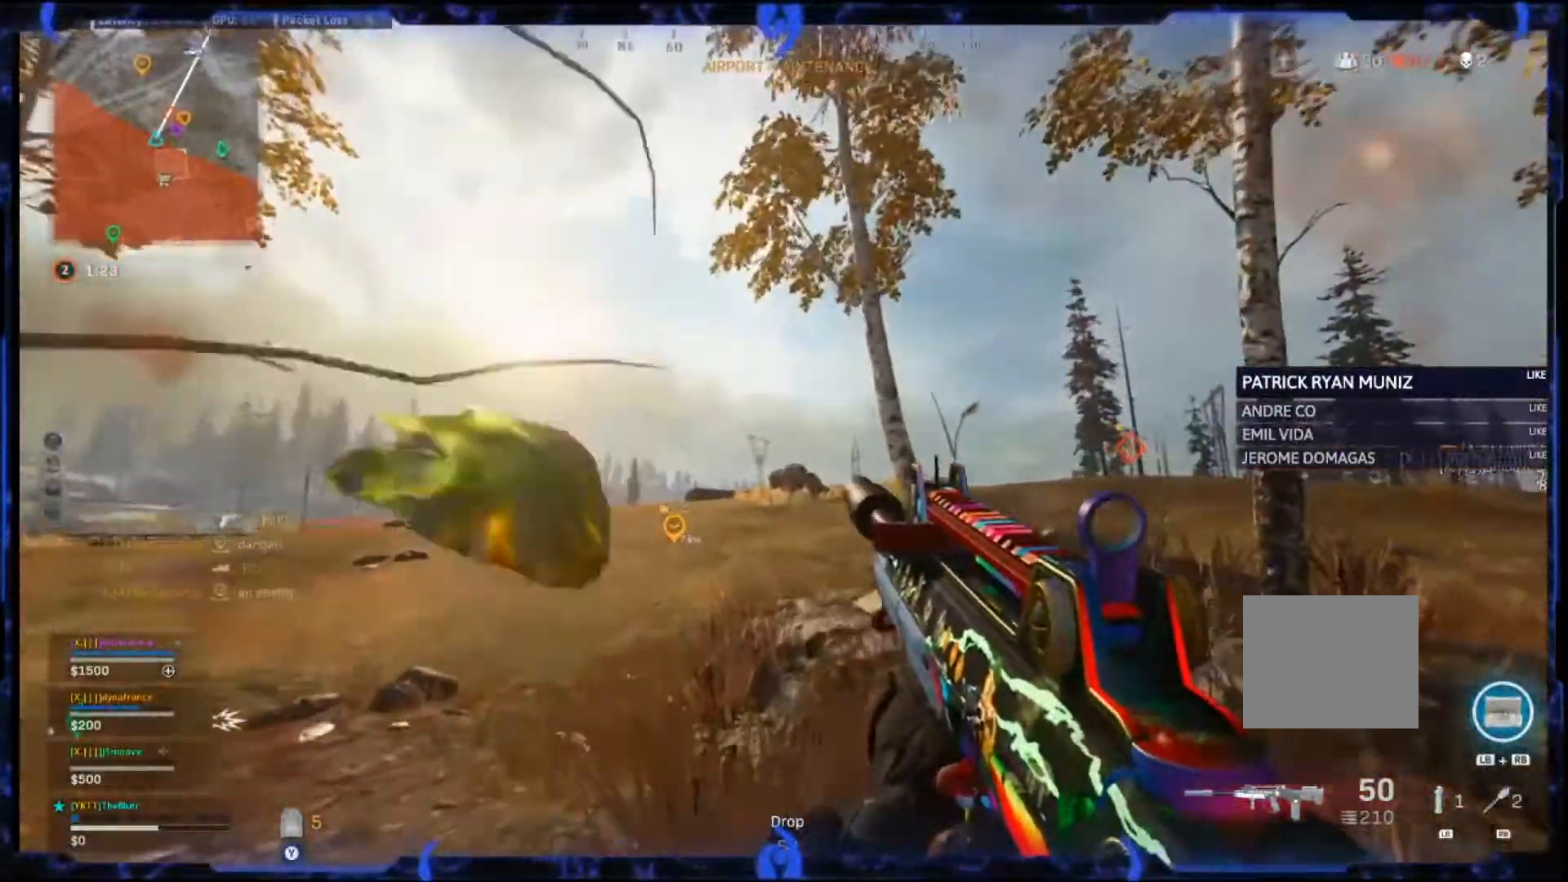
{"dt_ms": 500, "buttons": ["L1"], "left_stick": "up-left", "right_stick": "center", "events": [[450, "L1", "down"]]}
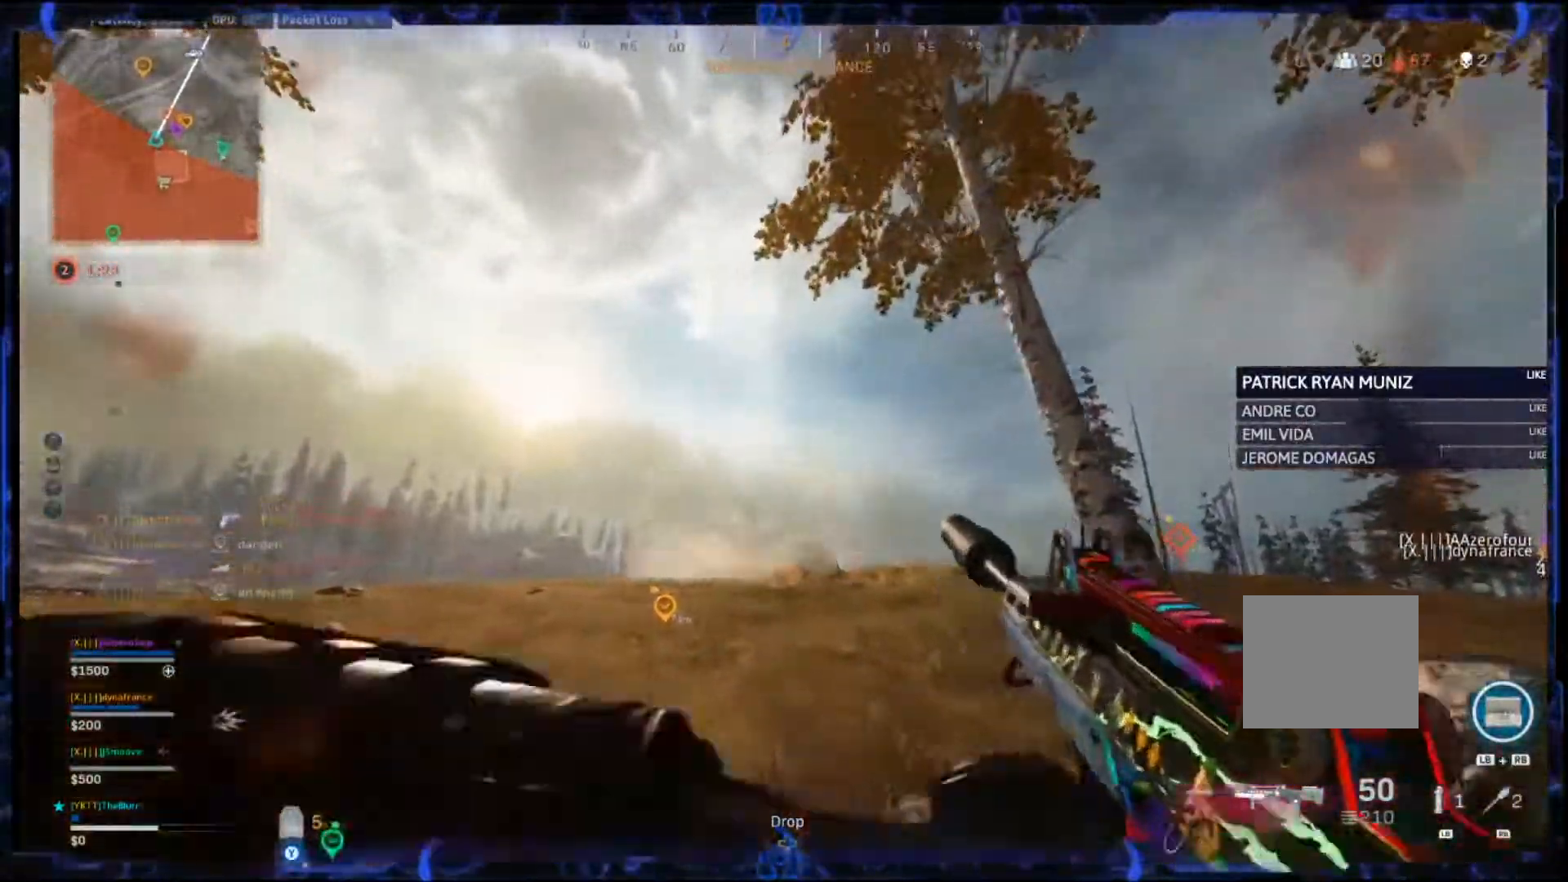
{"dt_ms": 500, "buttons": [], "left_stick": "up-left", "right_stick": "down", "events": [[33, "L1", "up"], [400, "right_stick", "down"]]}
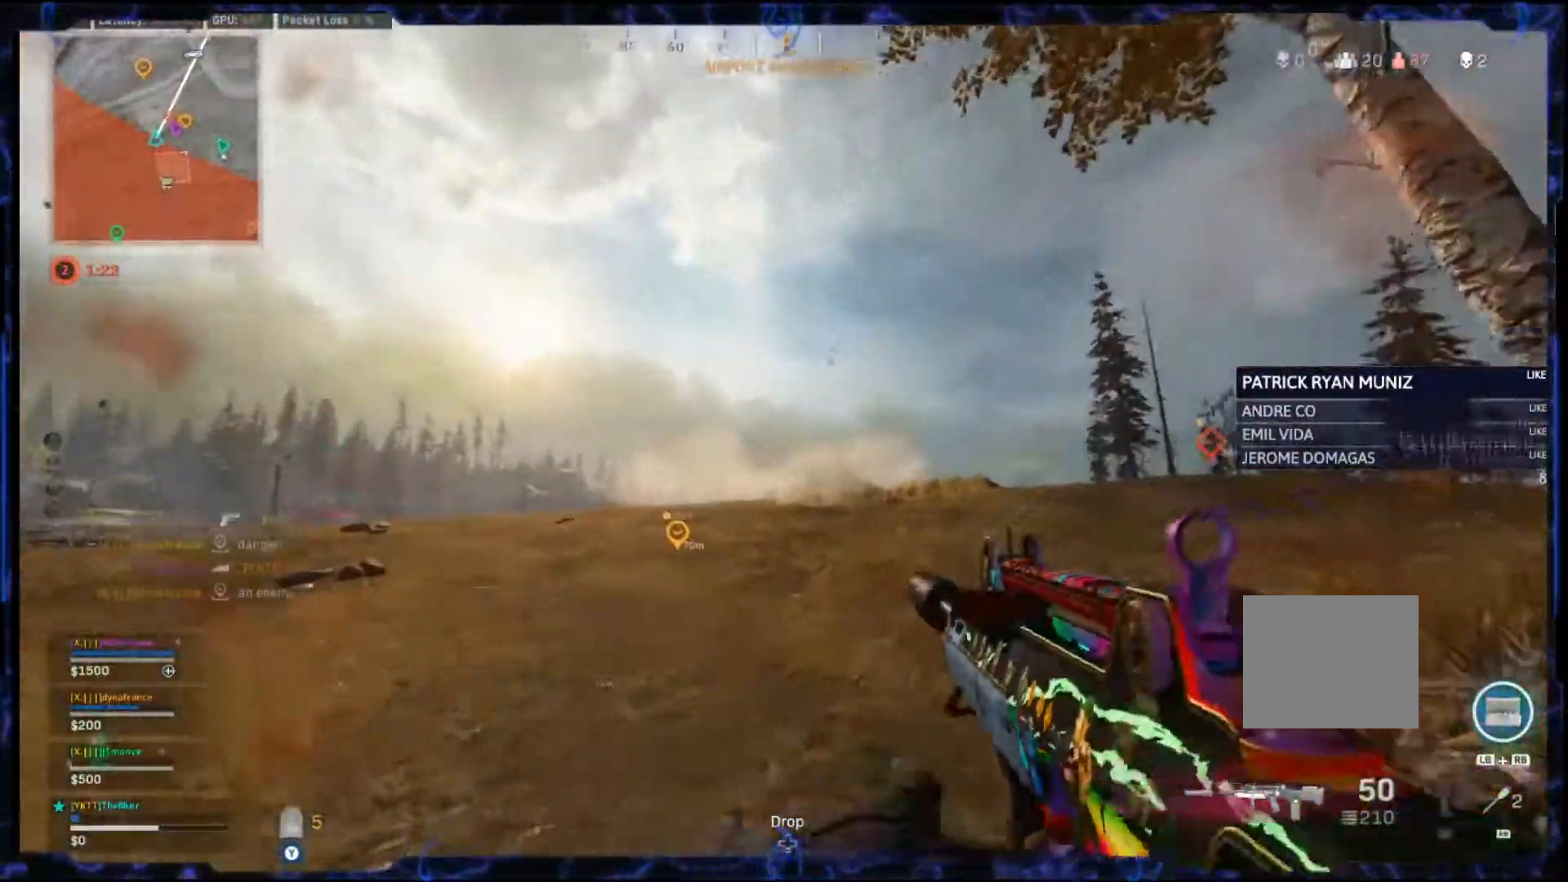
{"dt_ms": 500, "buttons": [], "left_stick": "up", "right_stick": "center", "events": [[167, "left_stick", "up"], [250, "right_stick", "center"], [267, "L3", "down"], [400, "L3", "up"]]}
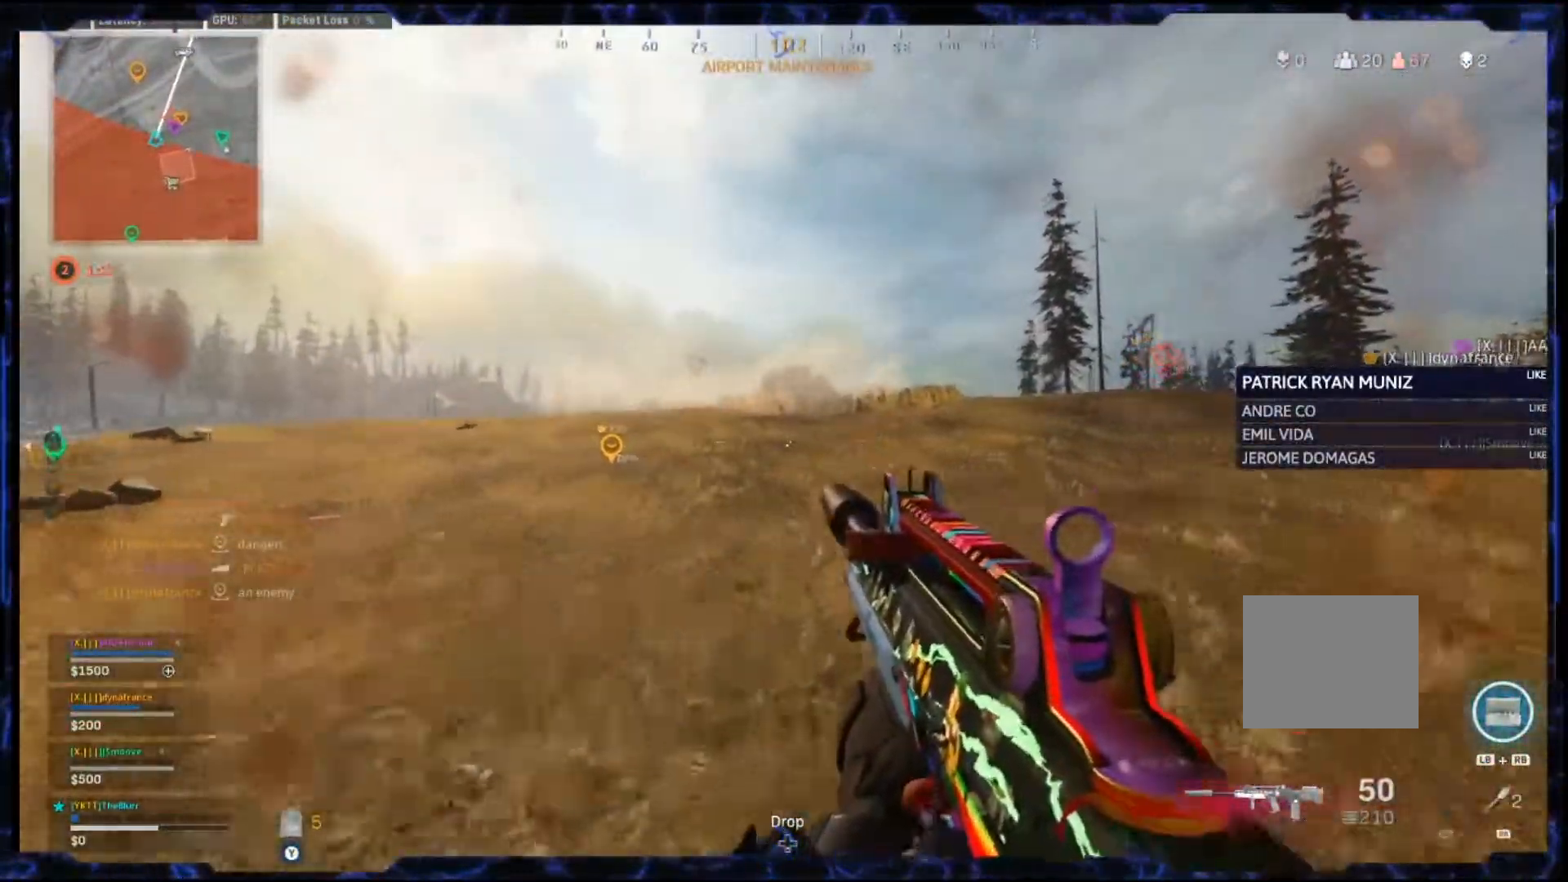
{"dt_ms": 500, "buttons": ["TRIANGLE"], "left_stick": "right", "right_stick": "center", "events": [[333, "TRIANGLE", "down"], [367, "left_stick", "right"]]}
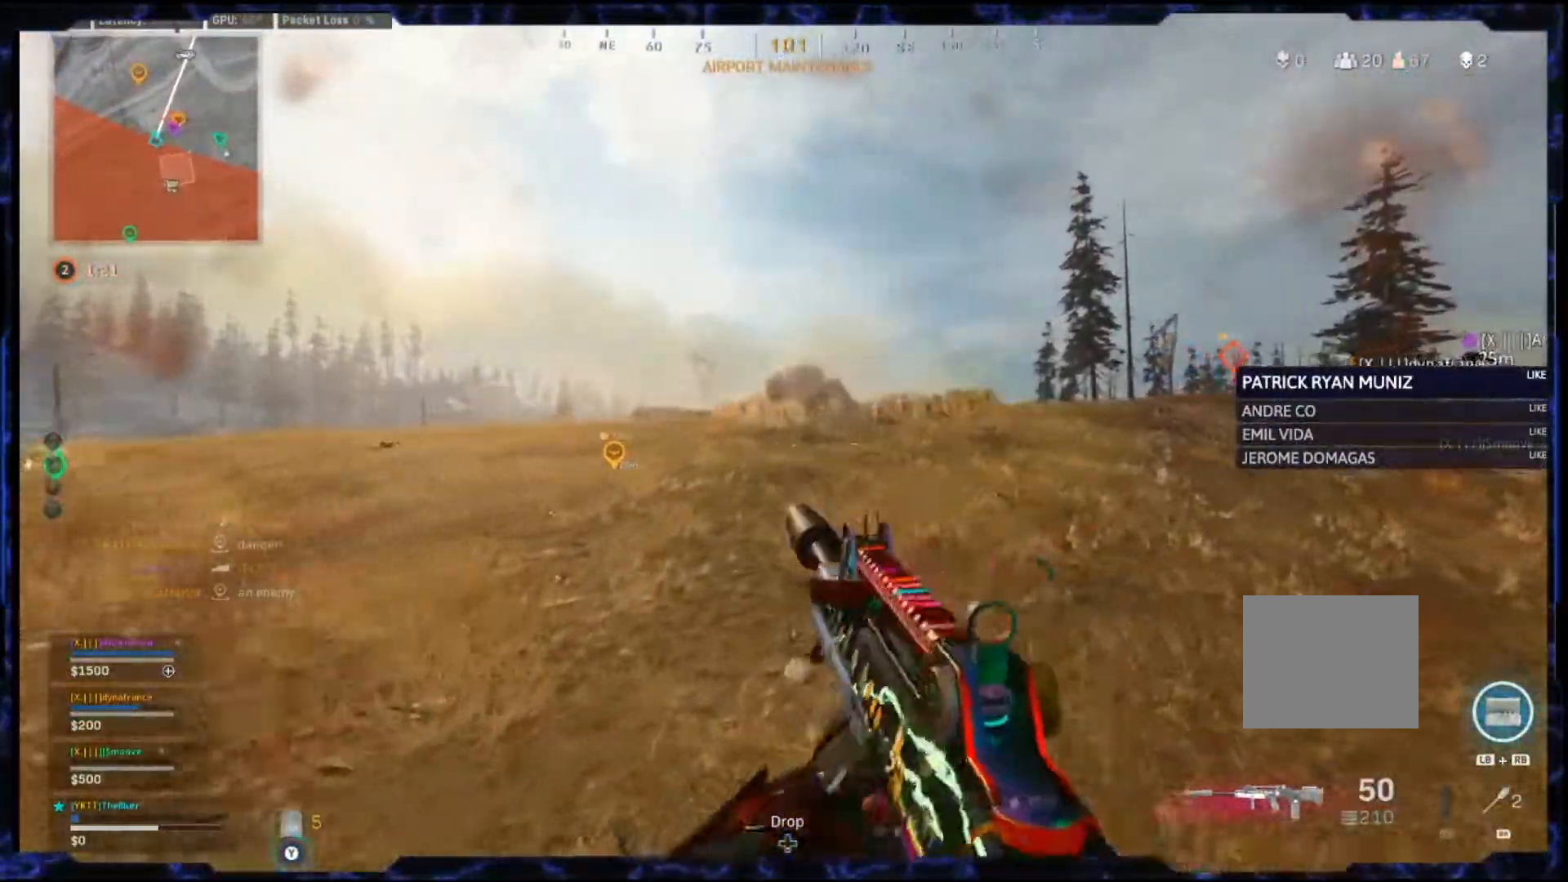
{"dt_ms": 500, "buttons": [], "left_stick": "up-right", "right_stick": "center", "events": [[217, "left_stick", "up-right"], [400, "TRIANGLE", "up"]]}
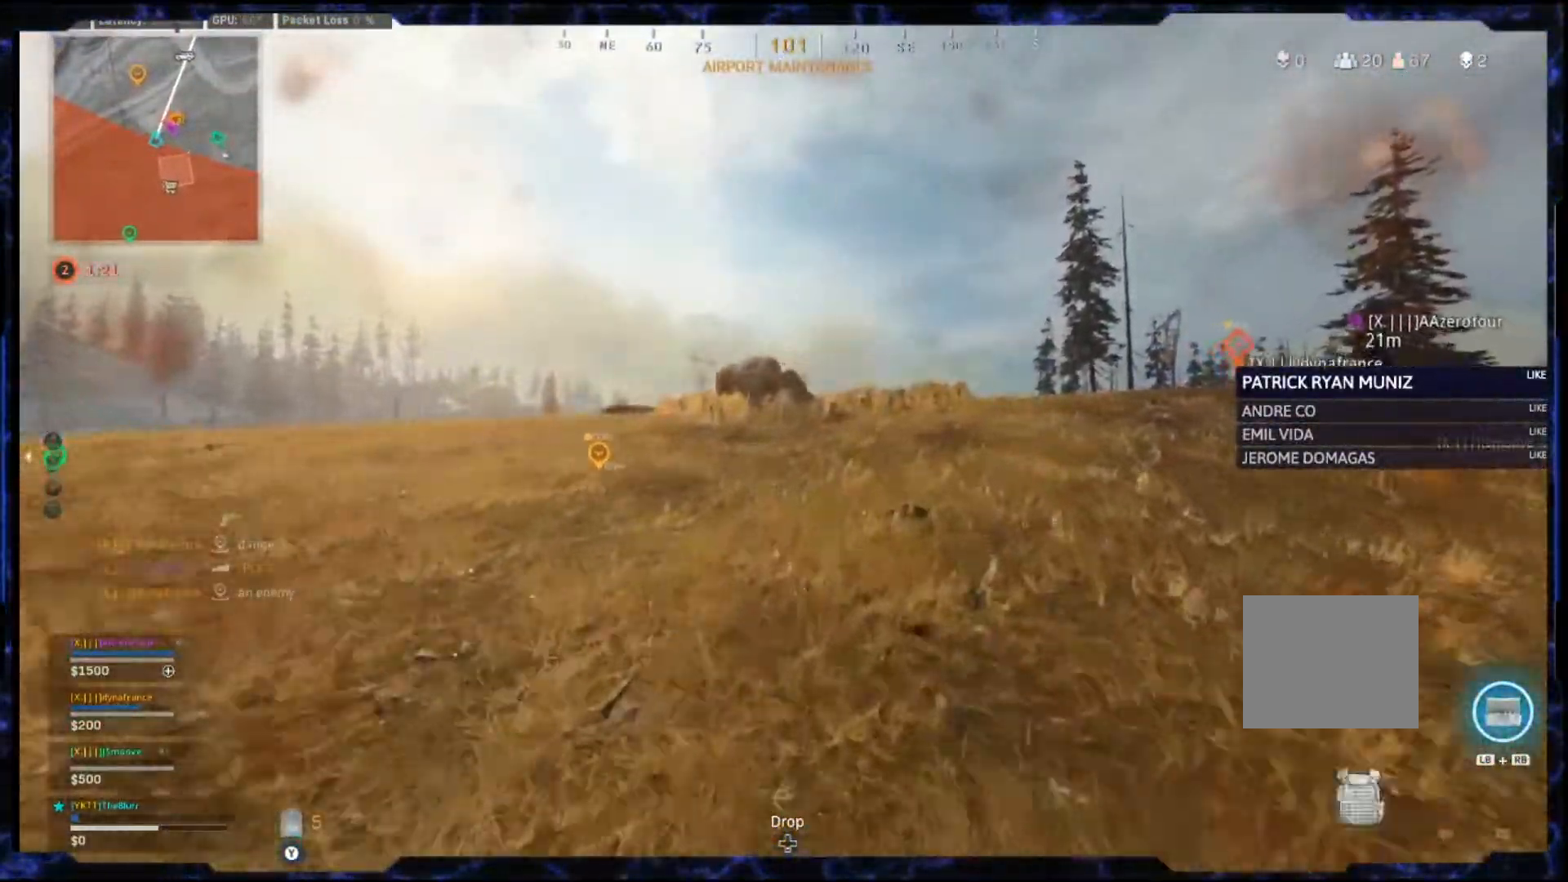
{"dt_ms": 500, "buttons": ["CIRCLE"], "left_stick": "up-right", "right_stick": "center", "events": [[233, "CIRCLE", "down"], [400, "CIRCLE", "up"], [450, "CIRCLE", "down"]]}
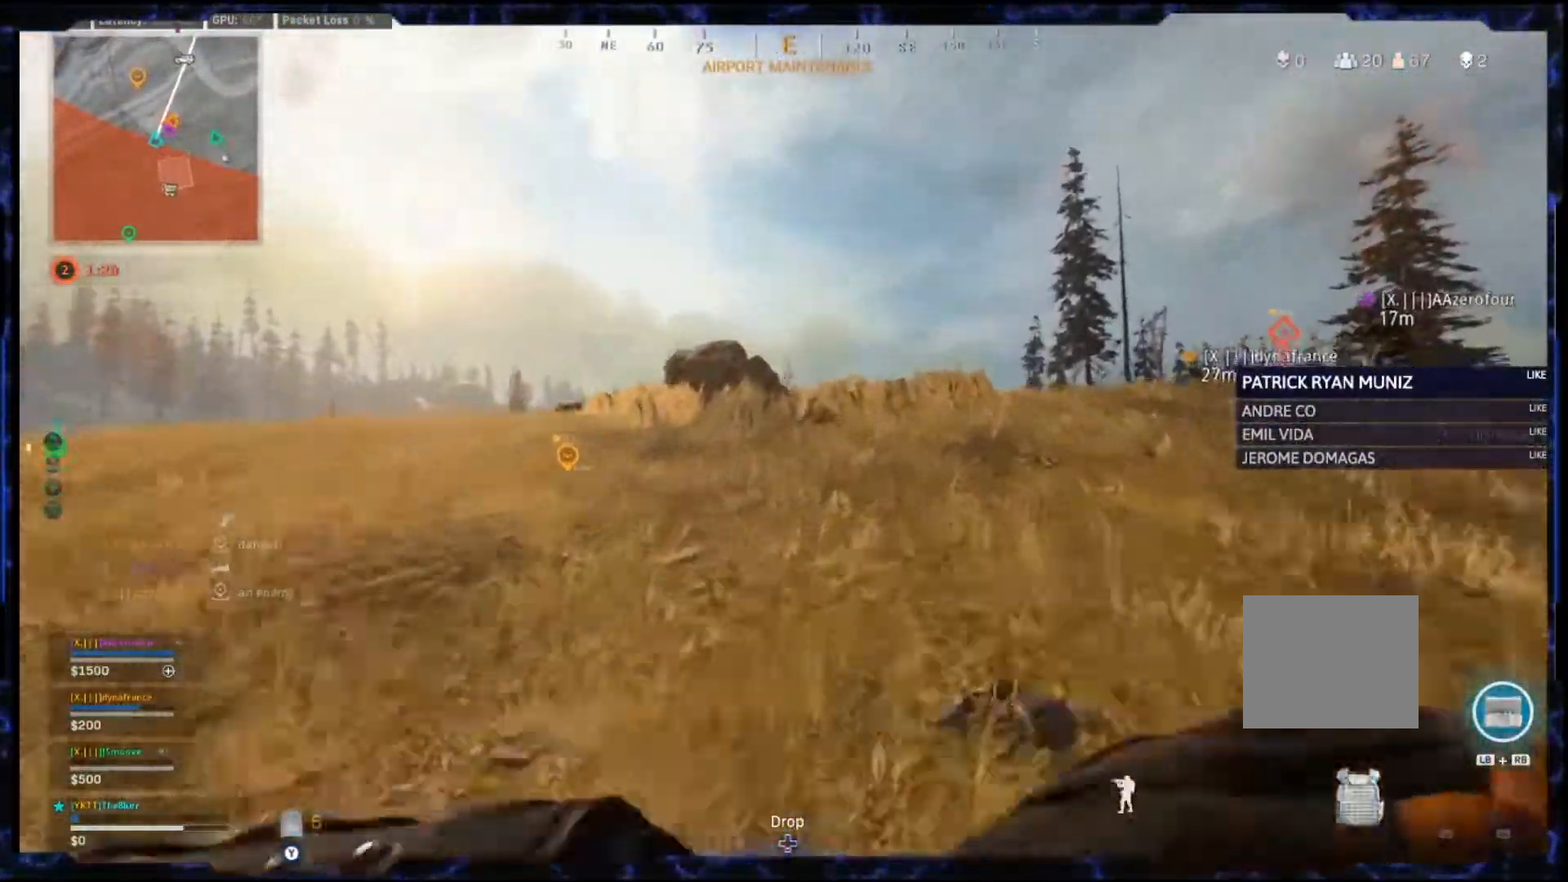
{"dt_ms": 500, "buttons": [], "left_stick": "up", "right_stick": "center", "events": [[67, "CIRCLE", "up"], [83, "left_stick", "up"]]}
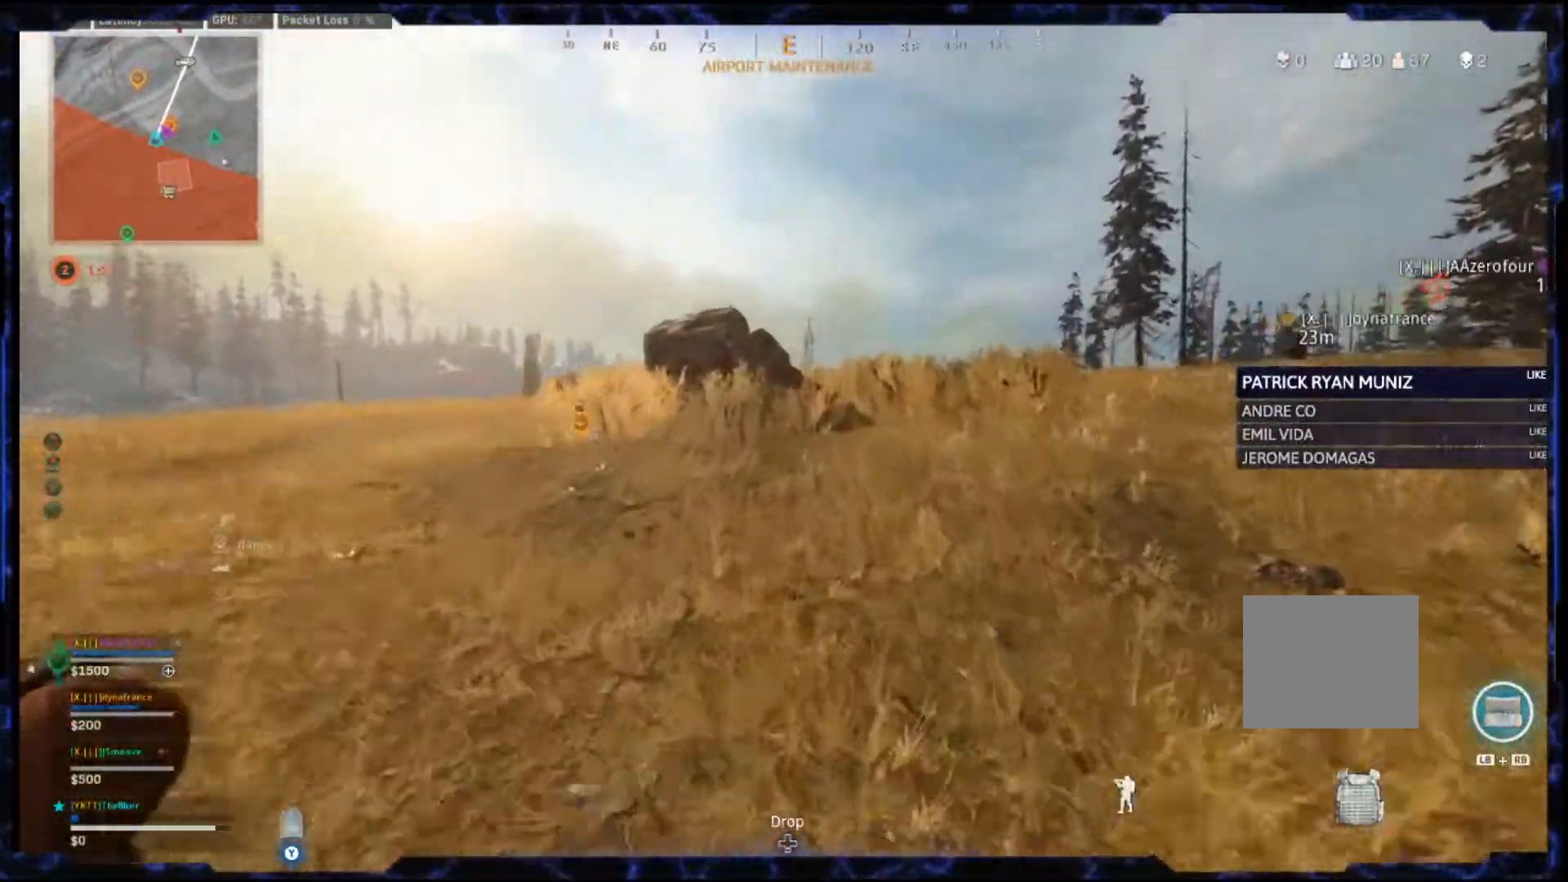
{"dt_ms": 500, "buttons": ["CIRCLE"], "left_stick": "up", "right_stick": "center", "events": [[200, "CIRCLE", "down"], [333, "CIRCLE", "up"], [433, "CIRCLE", "down"]]}
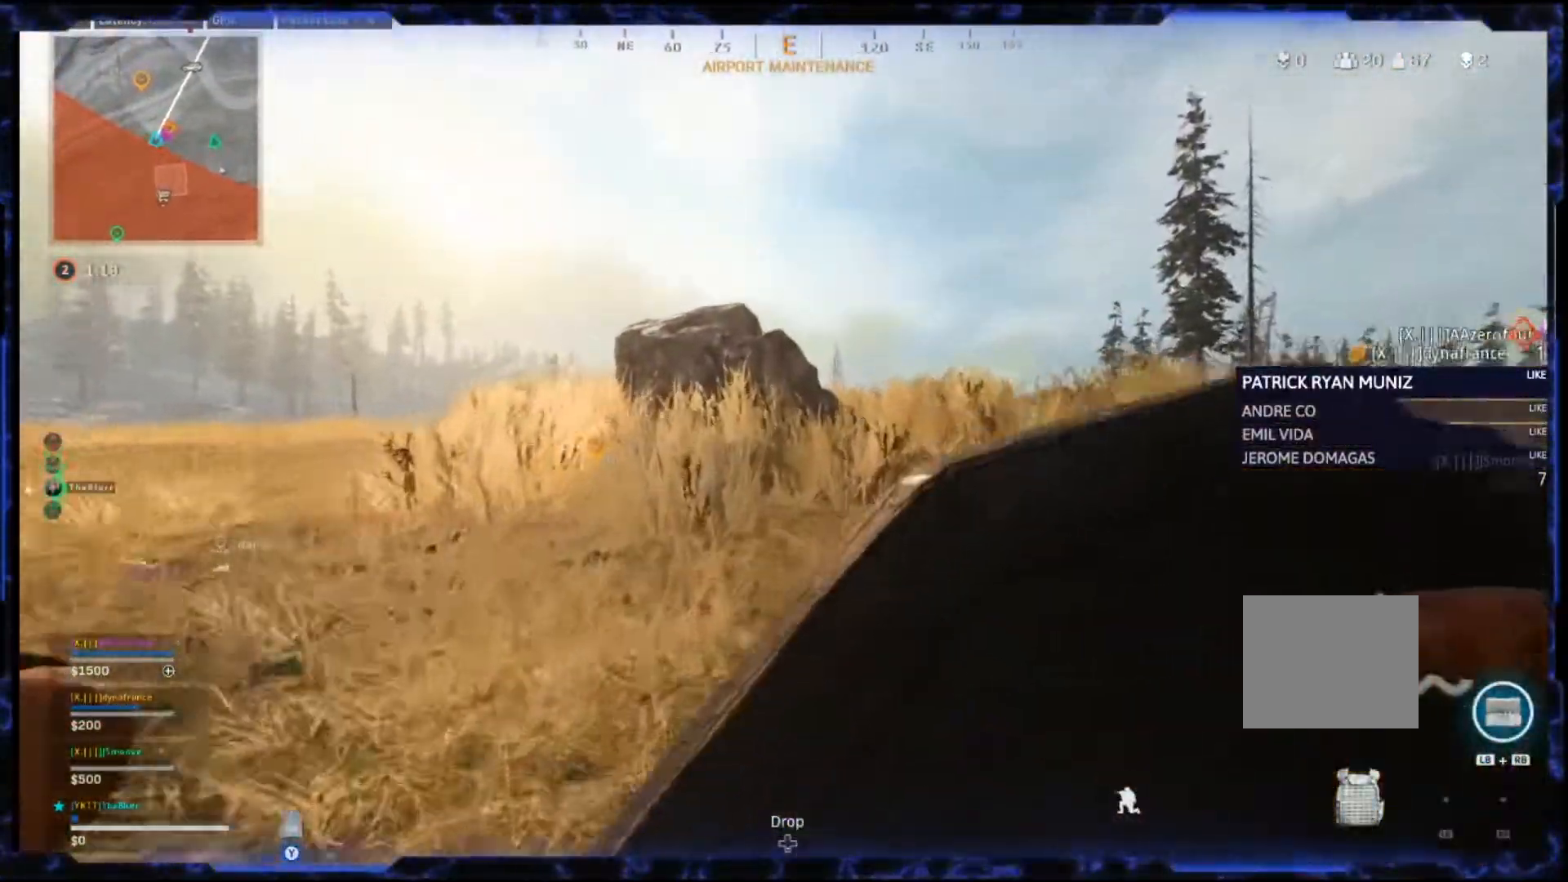
{"dt_ms": 500, "buttons": ["CIRCLE"], "left_stick": "up", "right_stick": "center", "events": []}
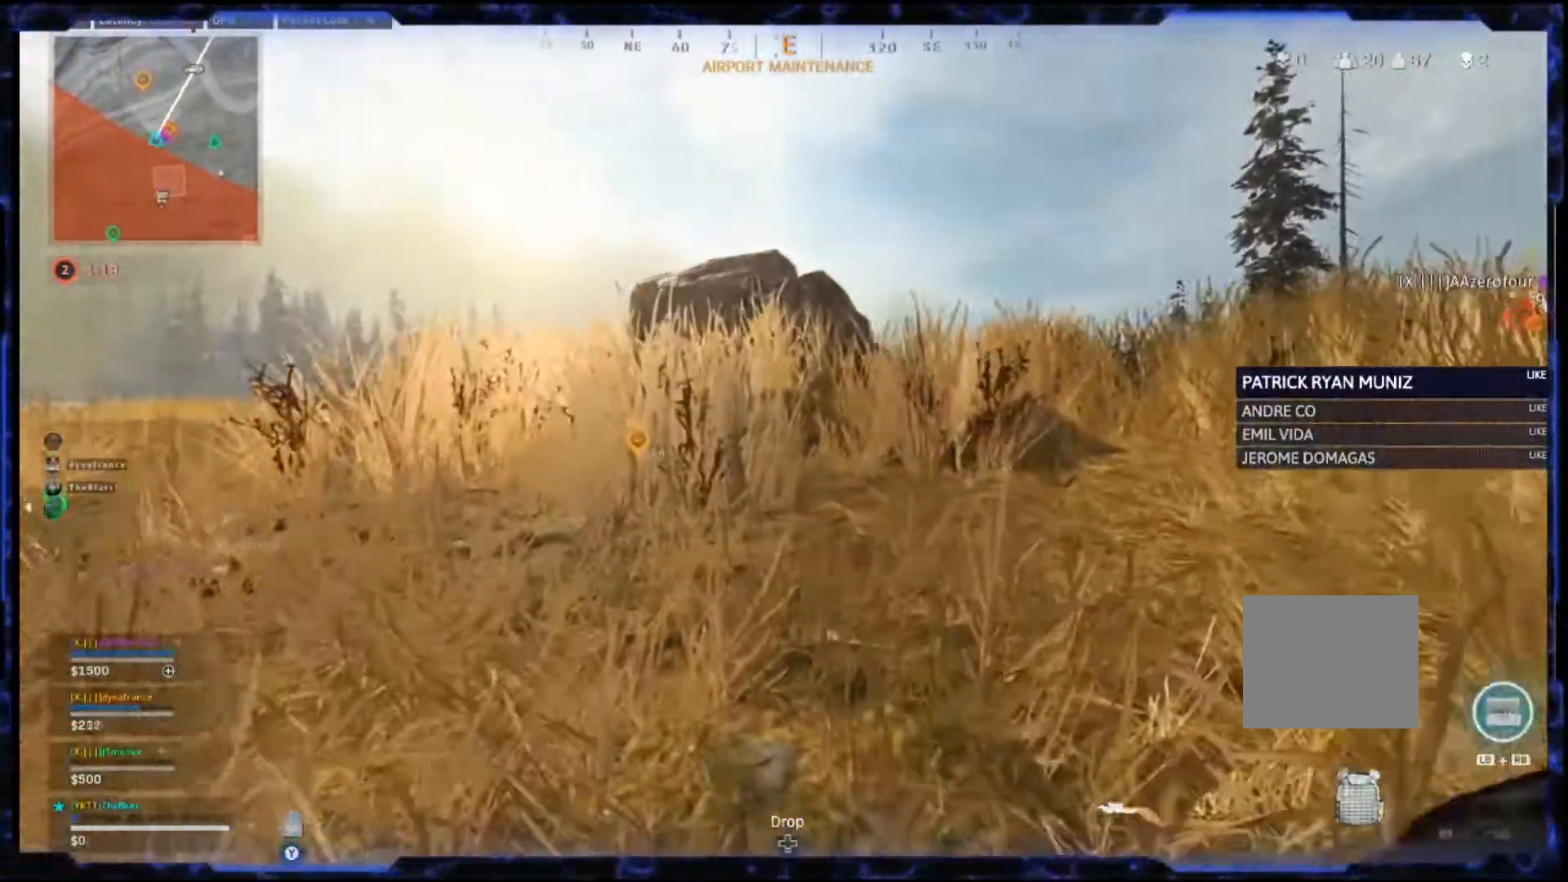
{"dt_ms": 500, "buttons": [], "left_stick": "up", "right_stick": "center", "events": [[83, "CIRCLE", "up"]]}
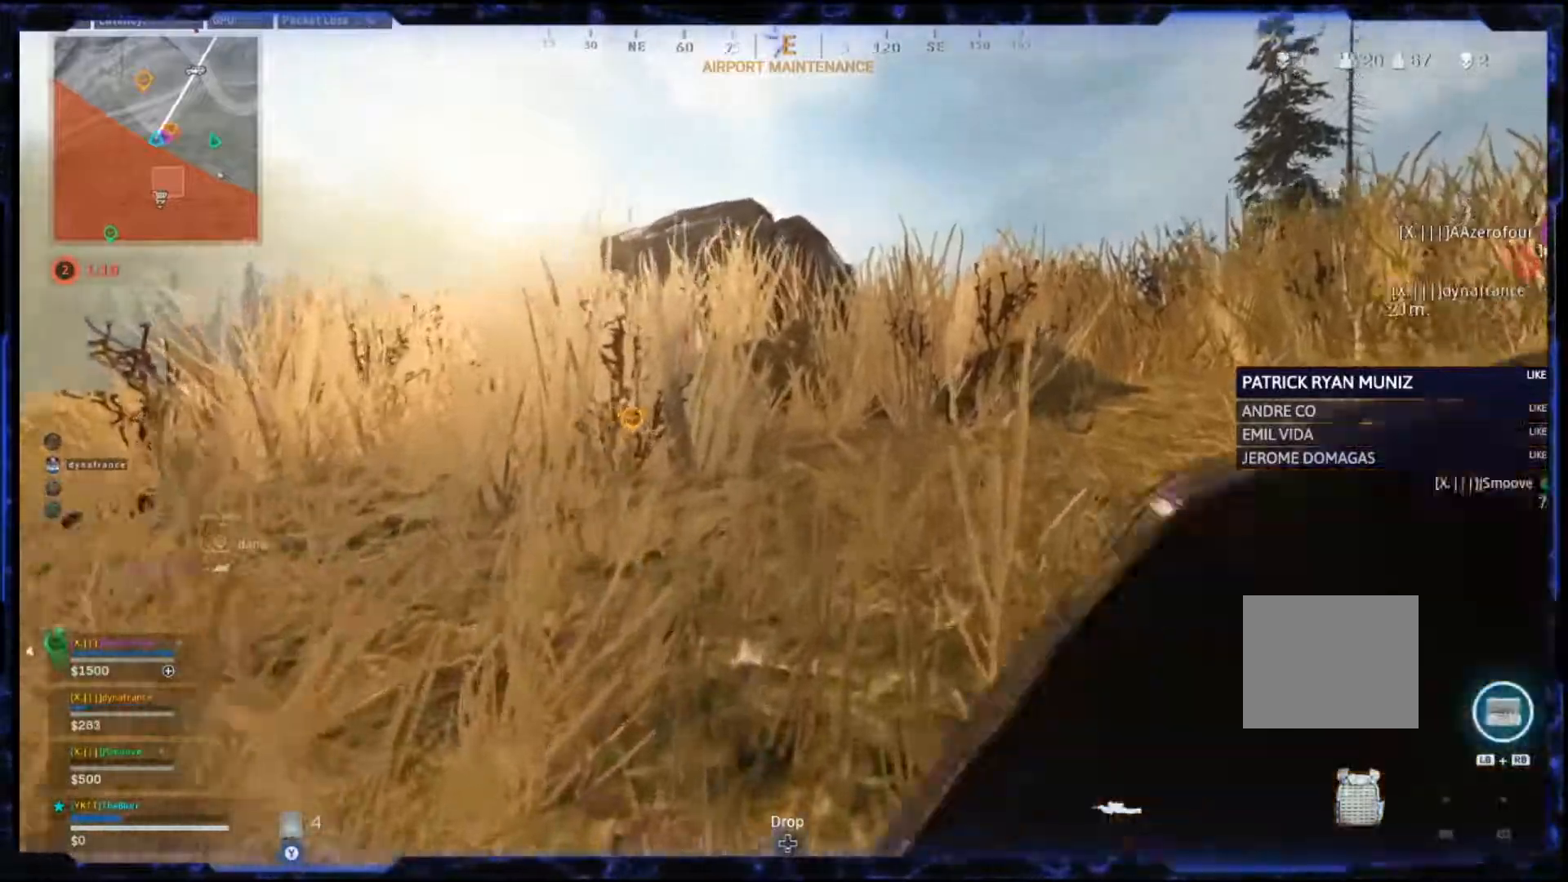
{"dt_ms": 500, "buttons": [], "left_stick": "up", "right_stick": "center", "events": []}
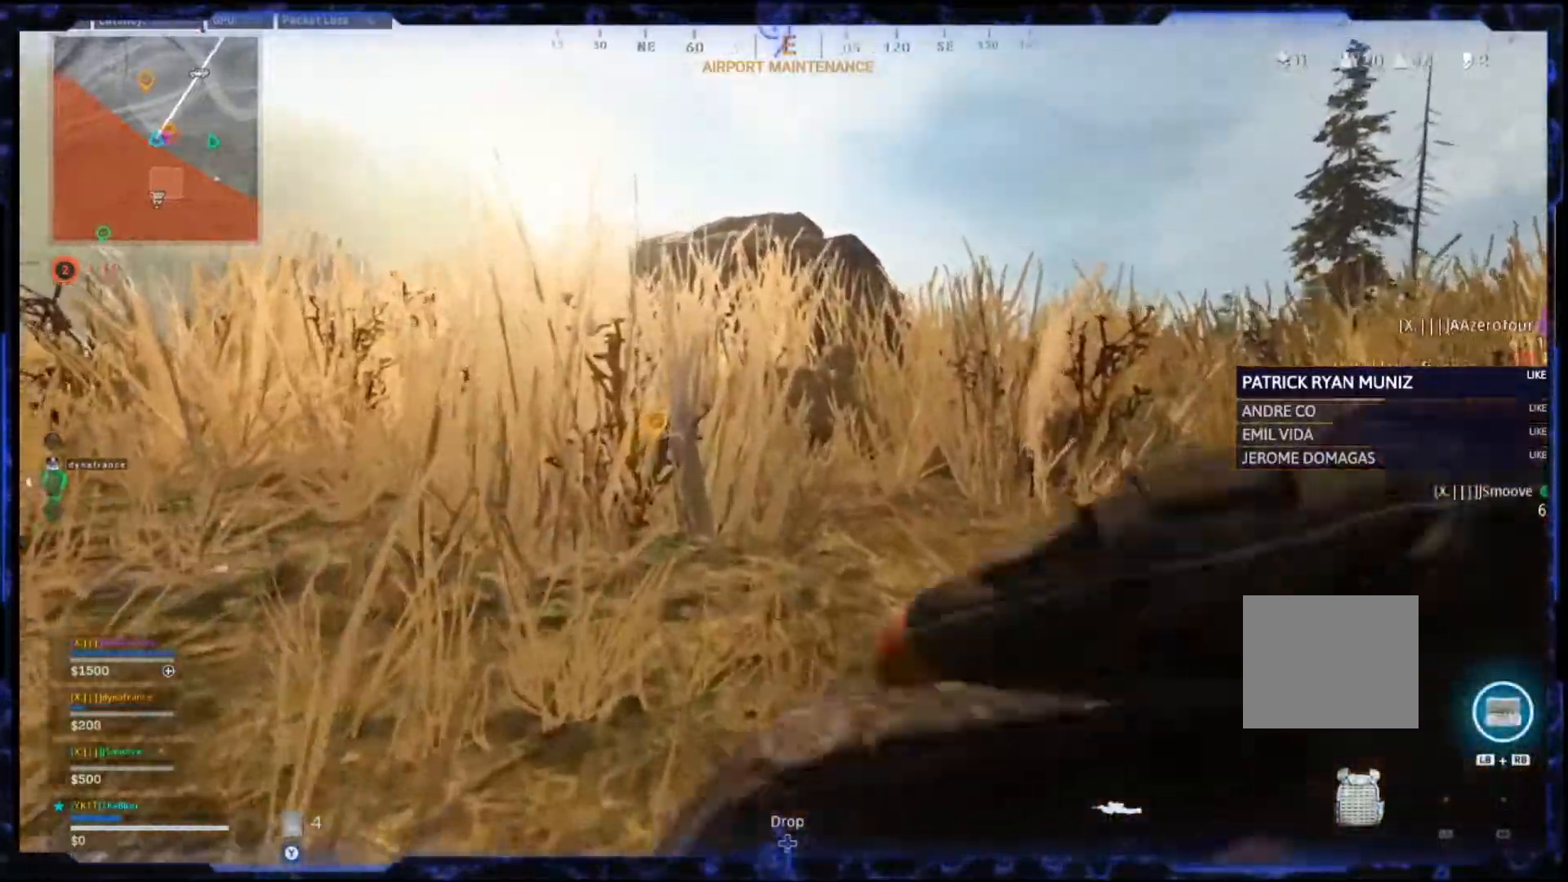
{"dt_ms": 500, "buttons": ["CIRCLE"], "left_stick": "up-right", "right_stick": "center", "events": [[50, "right_stick", "left"], [250, "left_stick", "up-right"], [317, "right_stick", "center"], [500, "CIRCLE", "down"]]}